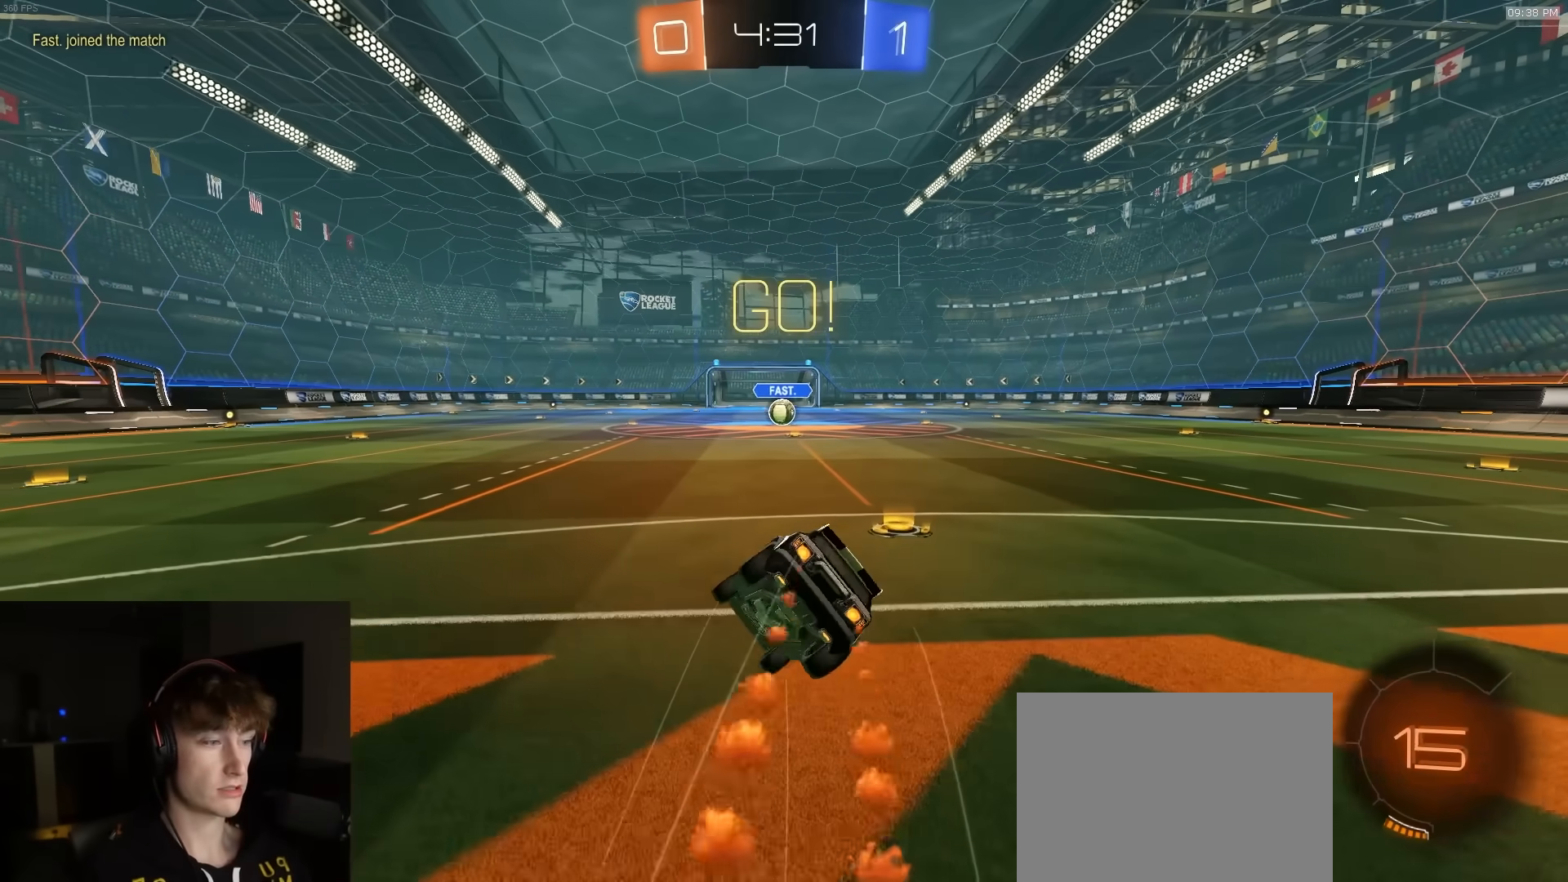
Gameplay with a controller (PlayStation layout); each line is a JSON object with the inputs held at the frame after it. "events" lists button and stick changes between this image and that frame as [ms after this image, input, new state], when the widget could be followed in between.
{"buttons": ["L1", "R1", "R2"], "left_stick": "down-right", "right_stick": "center", "events": [[17, "R2", "up"], [33, "R1", "up"], [50, "left_stick", "down-right"], [83, "R1", "down"], [83, "R2", "down"], [133, "CROSS", "up"]]}
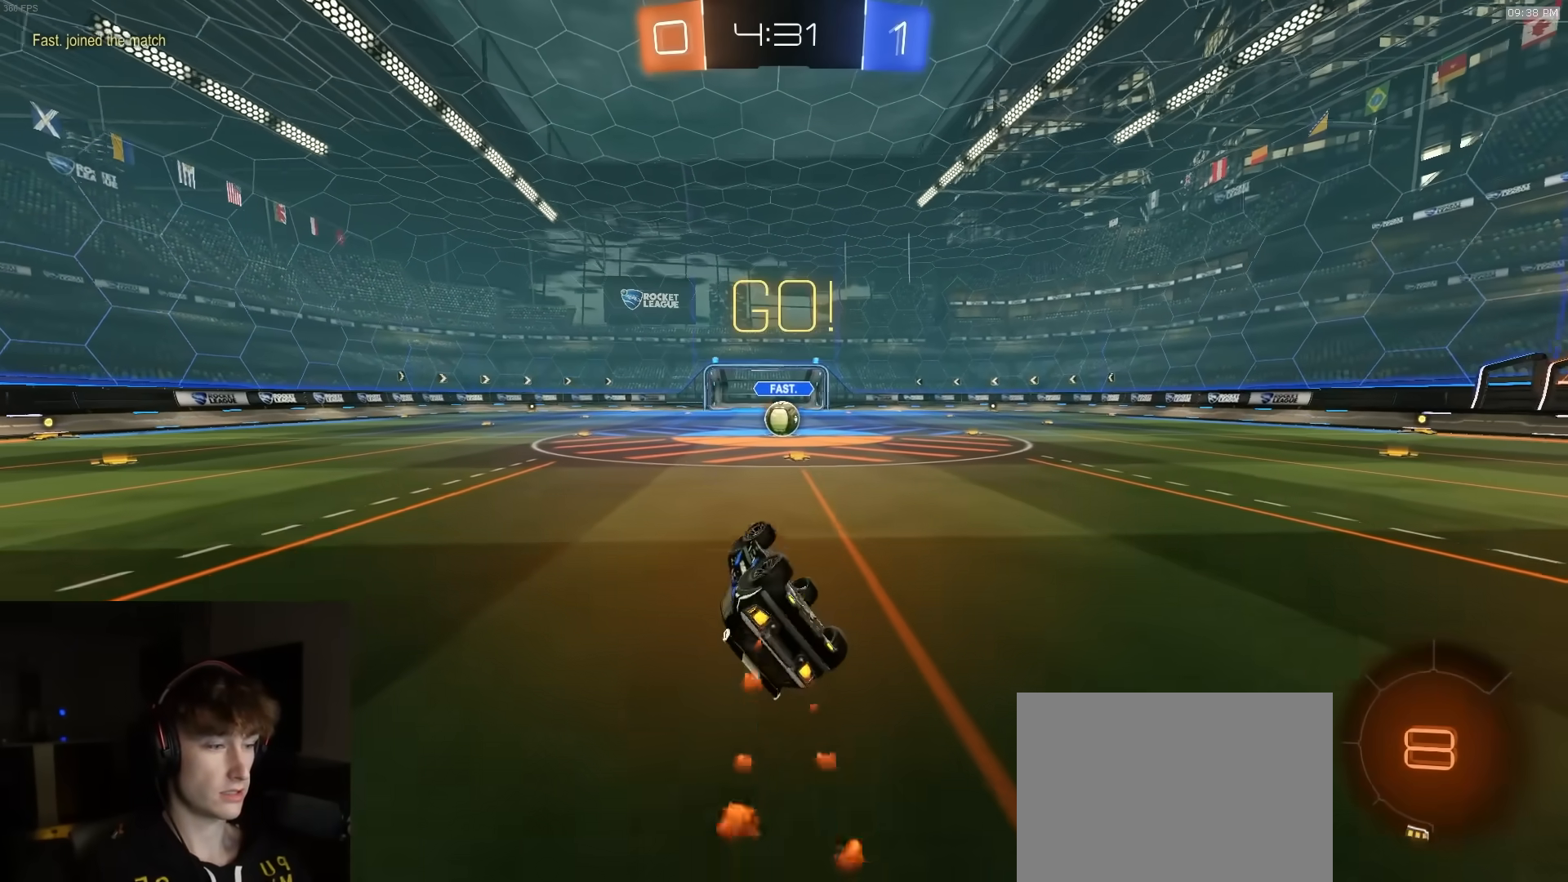
{"buttons": ["R2"], "left_stick": "center", "right_stick": "center", "events": [[83, "TRIANGLE", "down"], [200, "TRIANGLE", "up"], [283, "L1", "up"], [283, "R1", "up"], [333, "left_stick", "center"]]}
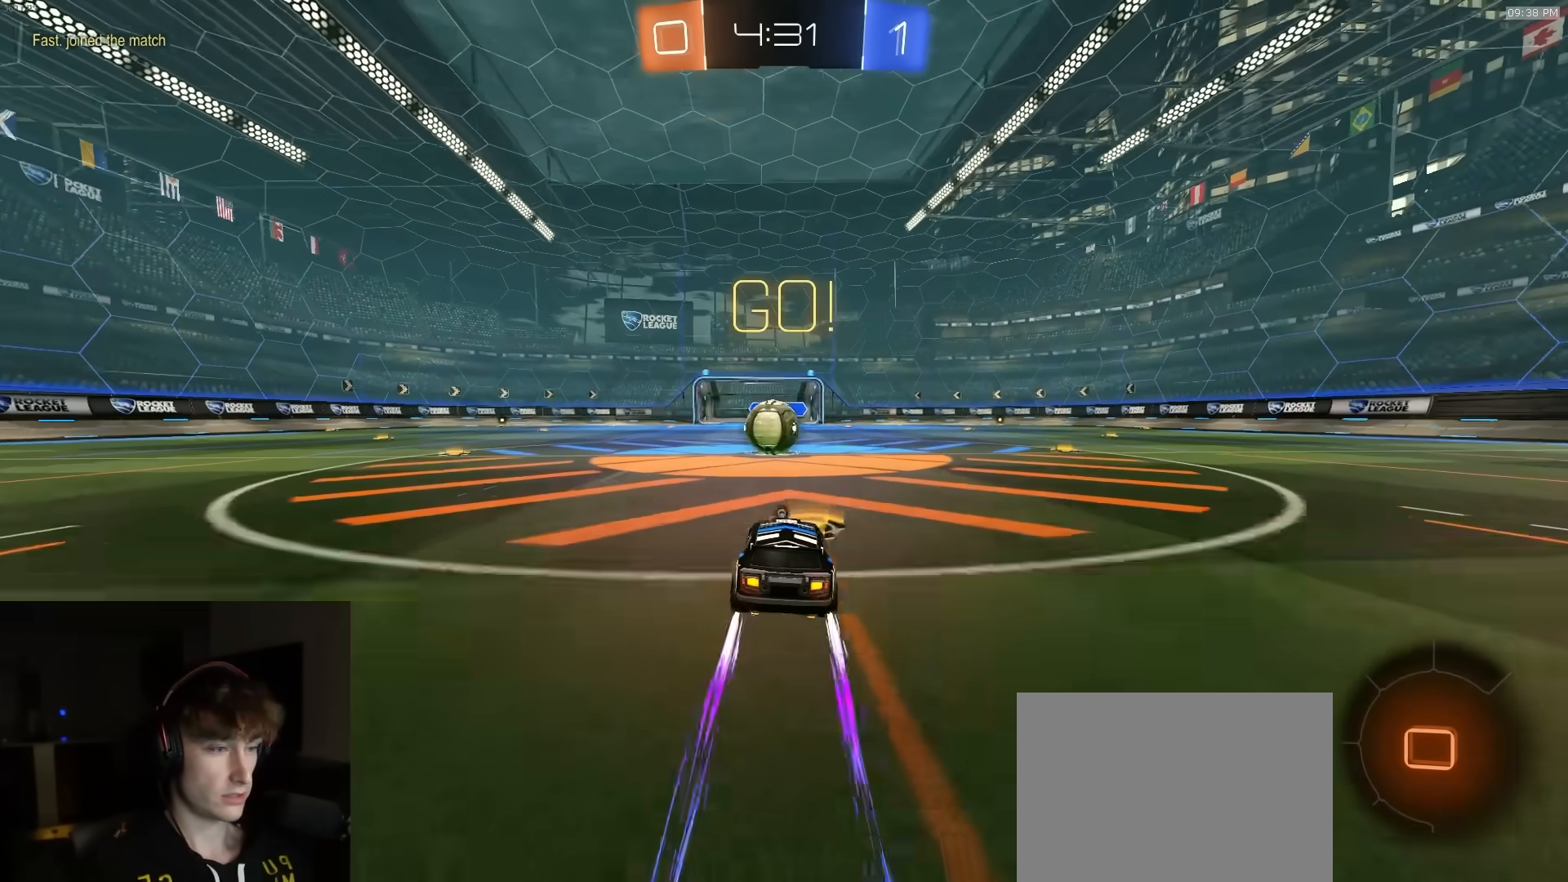
{"buttons": ["CROSS", "R1", "L3"], "left_stick": "right", "right_stick": "center", "events": [[133, "left_stick", "left"], [283, "CROSS", "down"], [300, "left_stick", "right"], [350, "R2", "up"], [400, "CROSS", "up"], [467, "R1", "down"], [483, "CROSS", "down"], [483, "L3", "down"]]}
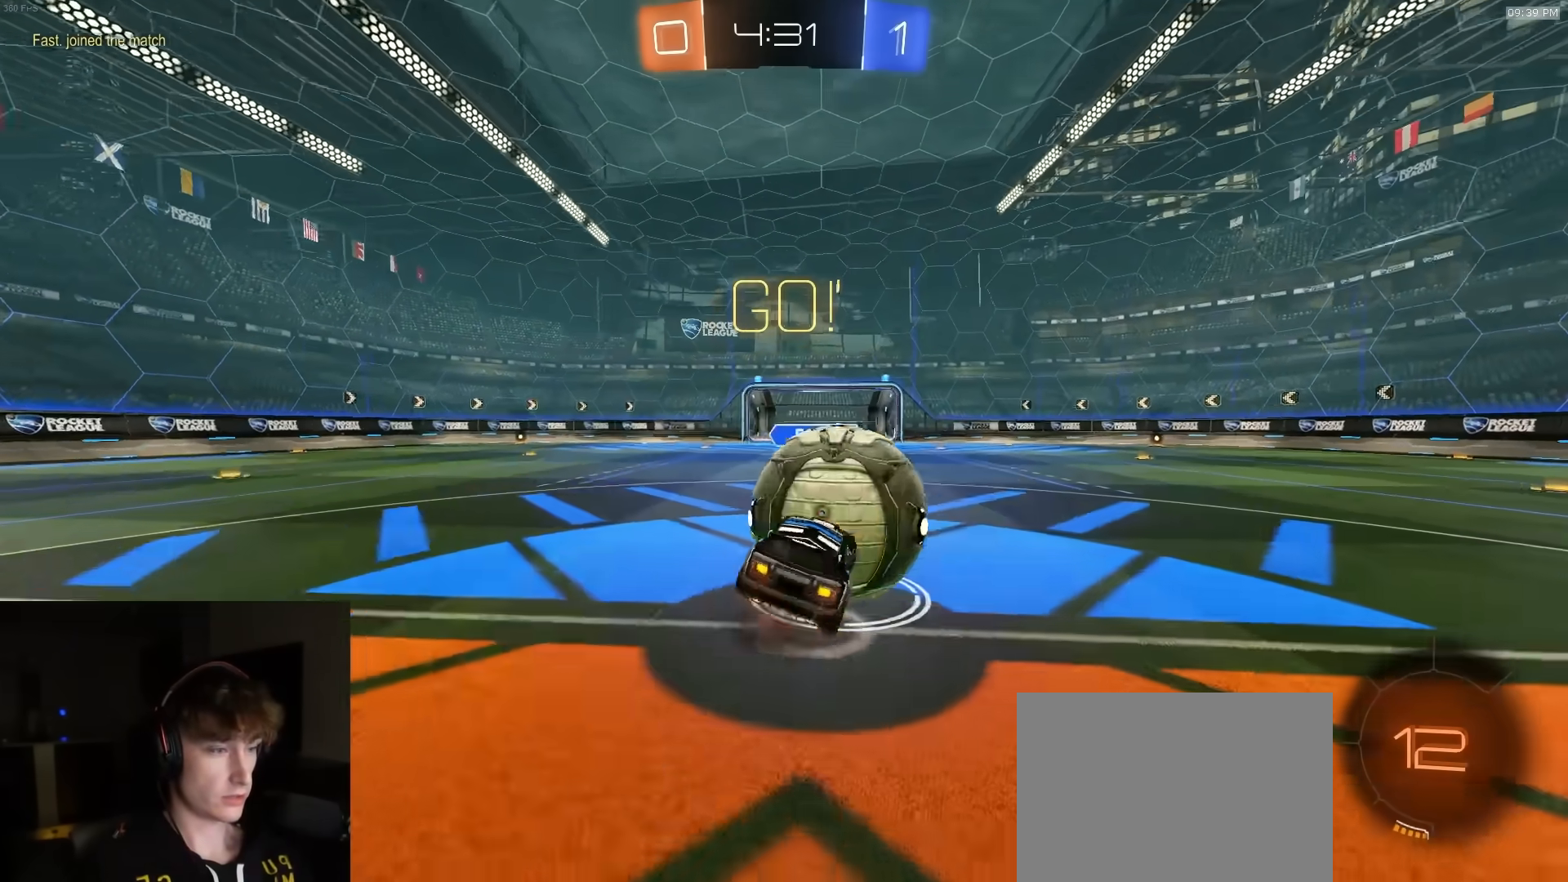
{"buttons": ["CIRCLE"], "left_stick": "left", "right_stick": "center", "events": [[33, "CIRCLE", "down"], [50, "R1", "up"], [67, "CROSS", "up"], [67, "left_stick", "down"], [83, "TRIANGLE", "down"], [100, "R1", "down"], [150, "R1", "up"], [233, "TRIANGLE", "up"], [283, "L3", "up"], [417, "left_stick", "left"]]}
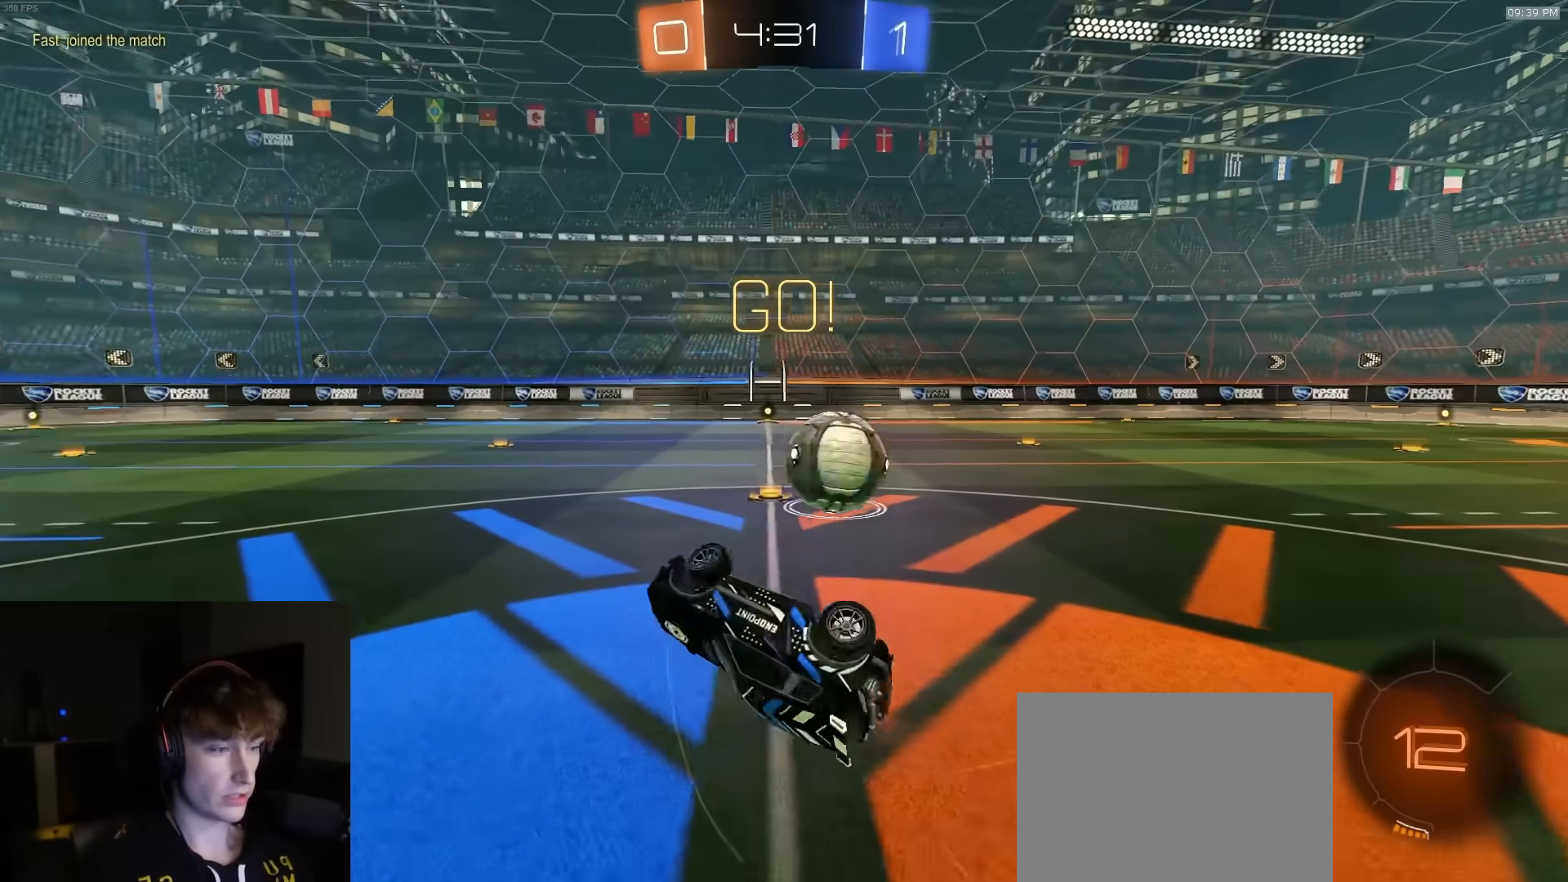
{"buttons": ["R1"], "left_stick": "center", "right_stick": "center"}
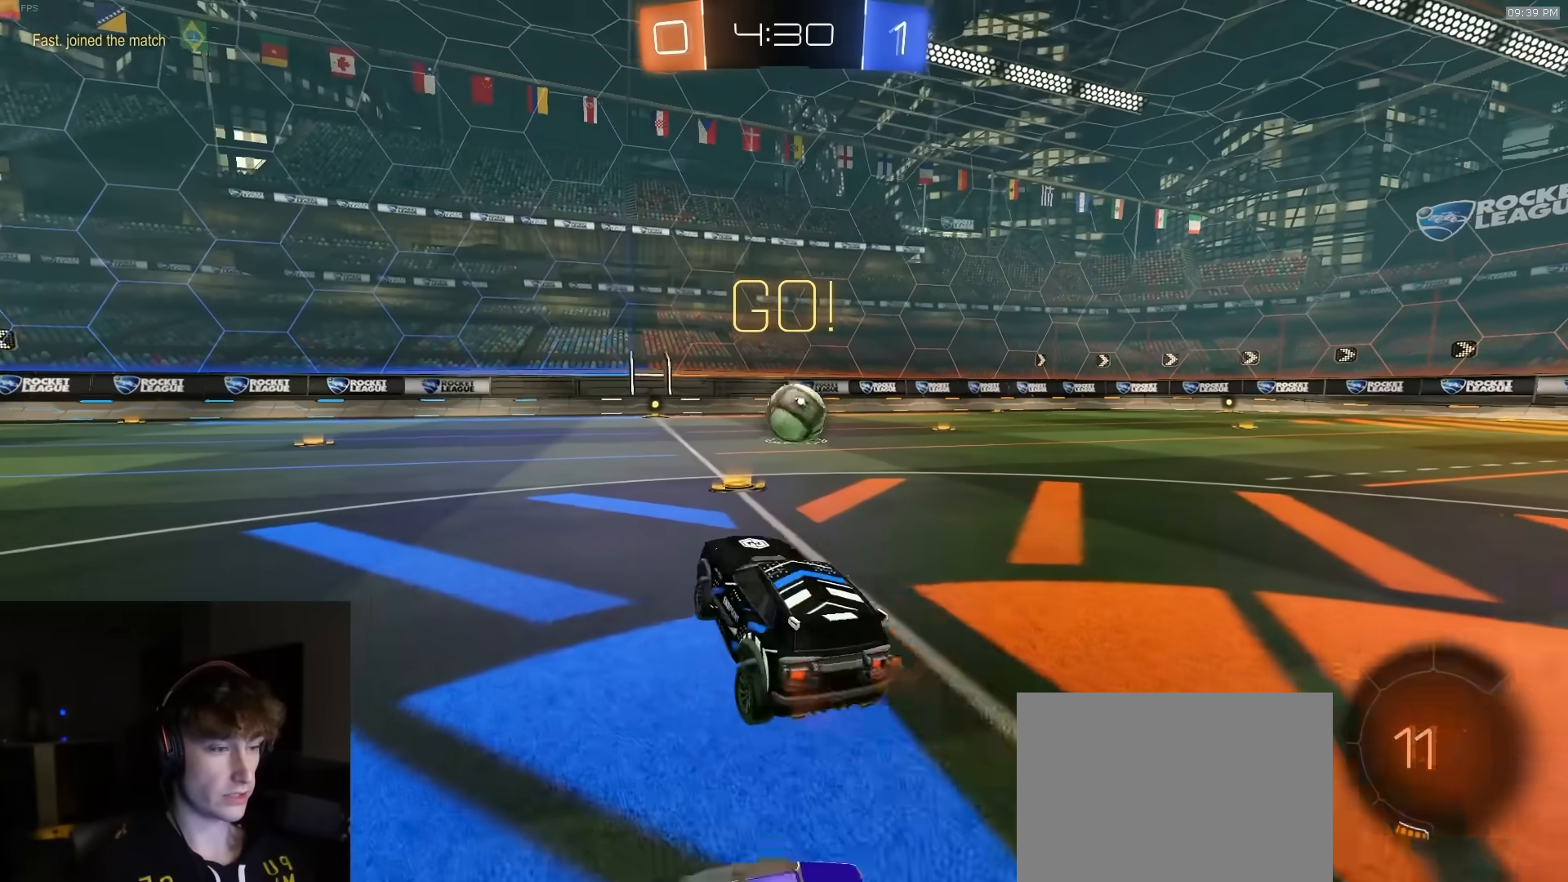
{"buttons": ["R2"], "left_stick": "left", "right_stick": "center", "events": [[17, "left_stick", "right"], [83, "R1", "up"], [167, "R1", "down"], [167, "left_stick", "down-right"], [283, "R2", "down"], [300, "CROSS", "down"], [367, "left_stick", "left"], [383, "CROSS", "up"], [433, "R1", "up"]]}
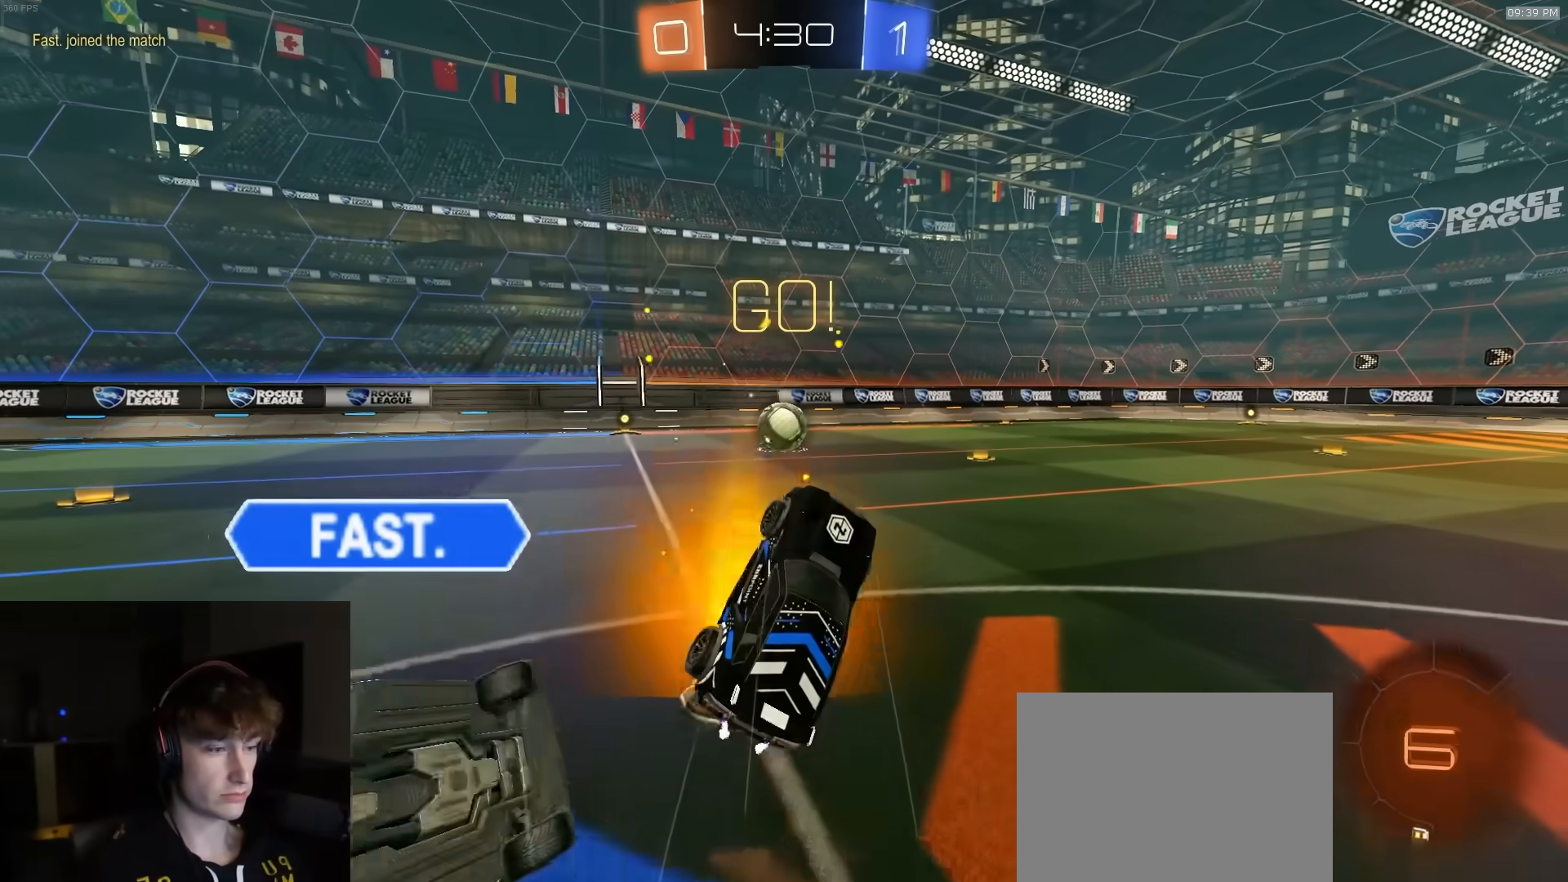
{"buttons": [], "left_stick": "right", "right_stick": "center", "events": [[150, "left_stick", "up"], [217, "R2", "up"], [483, "left_stick", "right"]]}
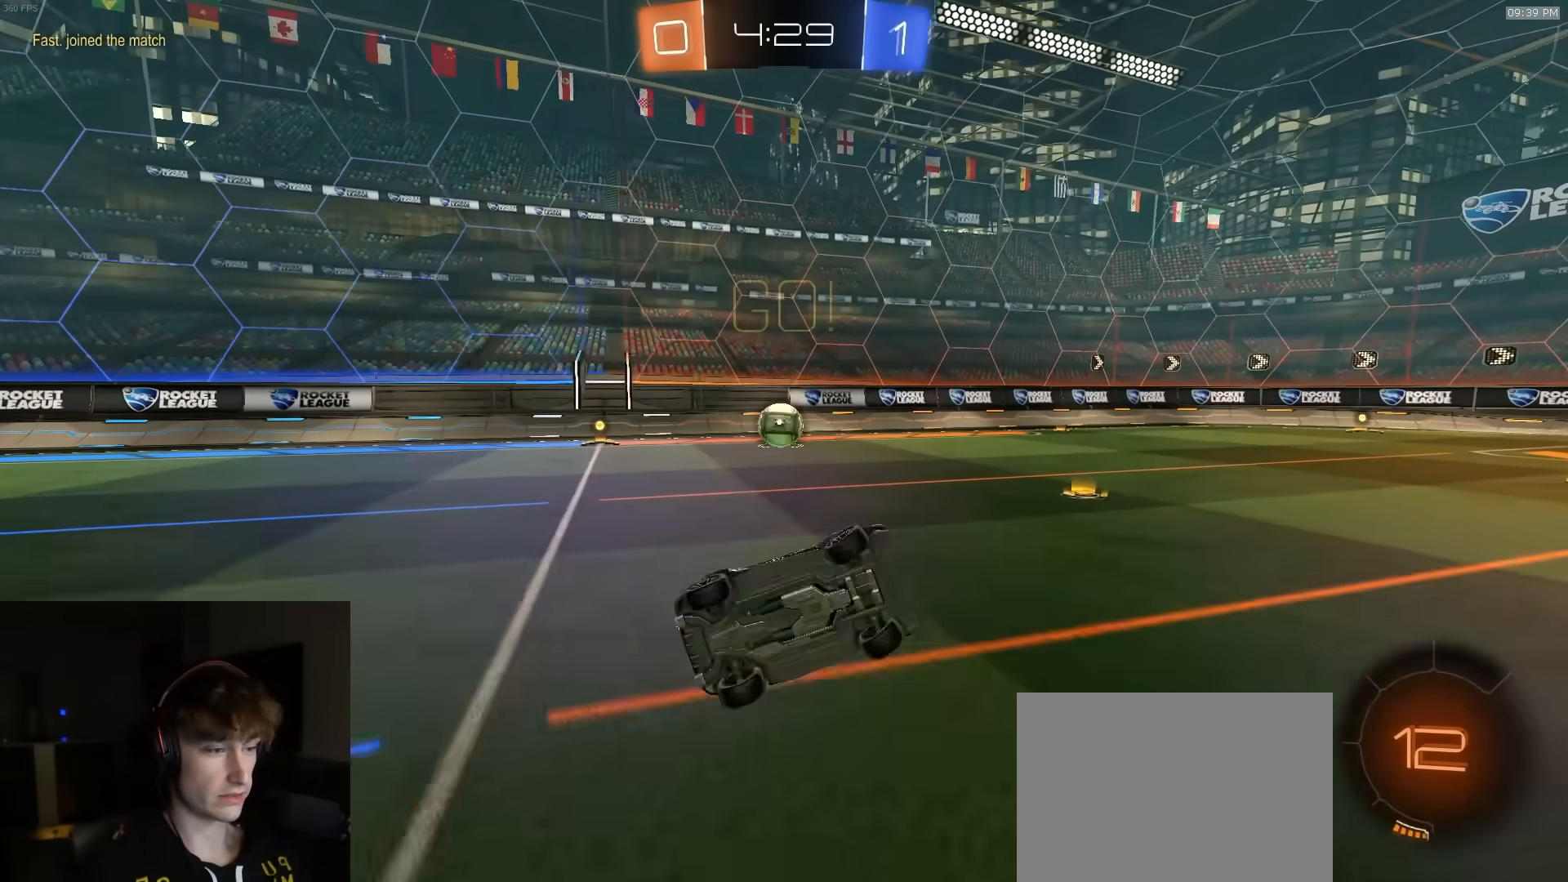
{"buttons": ["R2"], "left_stick": "up-right", "right_stick": "center", "events": [[33, "CIRCLE", "down"], [50, "left_stick", "down-left"], [167, "R2", "down"], [200, "left_stick", "up-left"], [300, "TRIANGLE", "down"], [400, "TRIANGLE", "up"], [417, "CIRCLE", "up"], [417, "left_stick", "up-right"]]}
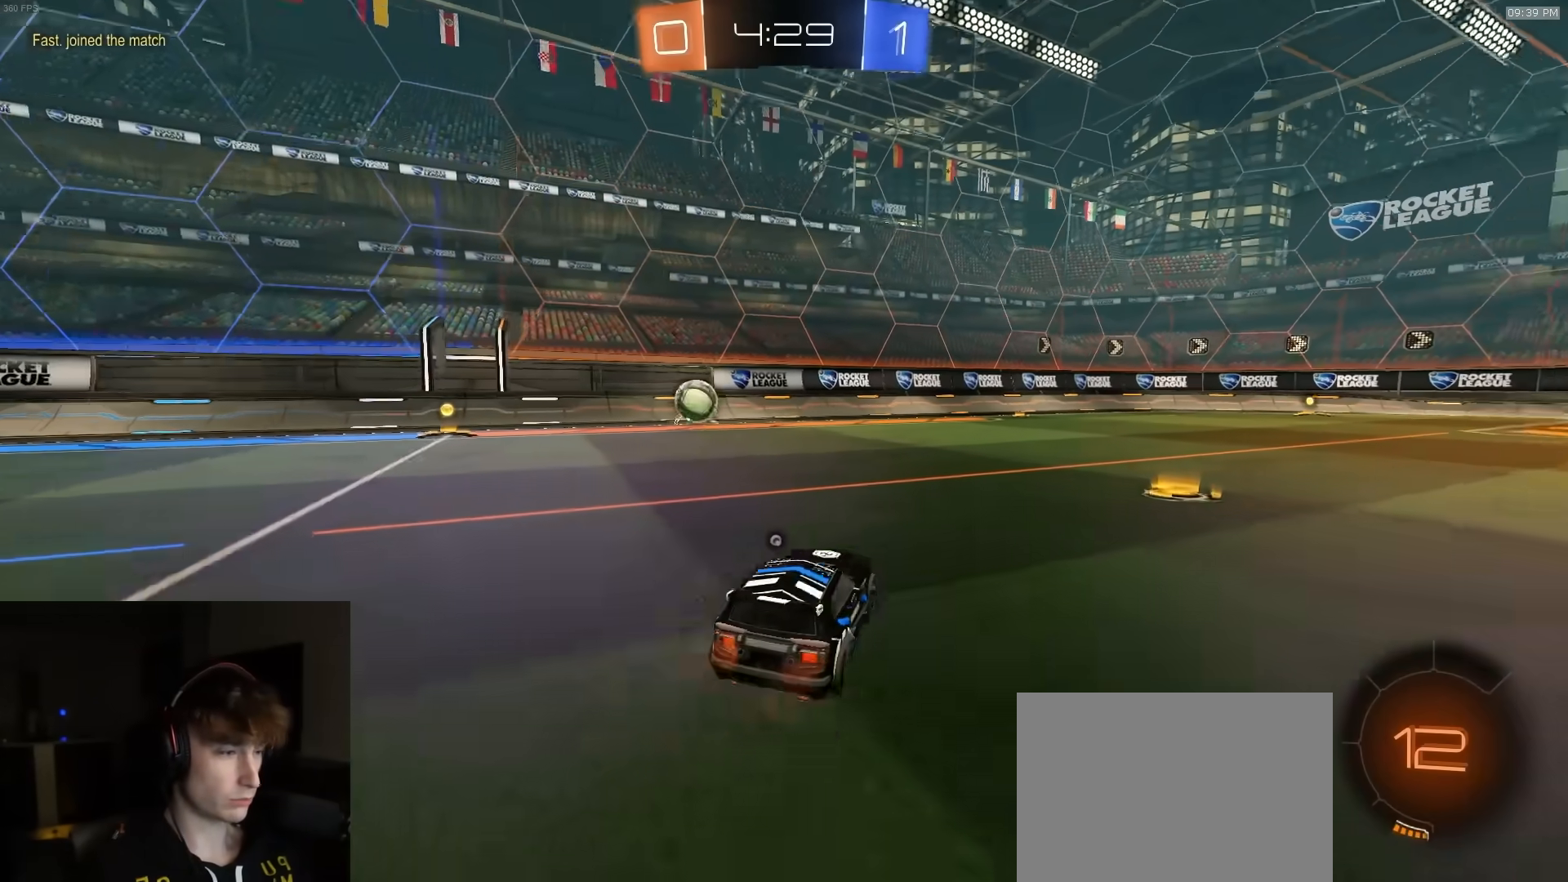
{"buttons": ["CROSS", "L1", "R1", "R2"], "left_stick": "up-left", "right_stick": "center", "events": [[233, "left_stick", "center"], [283, "R1", "down"], [350, "left_stick", "down-right"], [367, "CROSS", "down"], [450, "CROSS", "up"], [467, "L1", "down"], [467, "left_stick", "up-left"], [500, "CROSS", "down"]]}
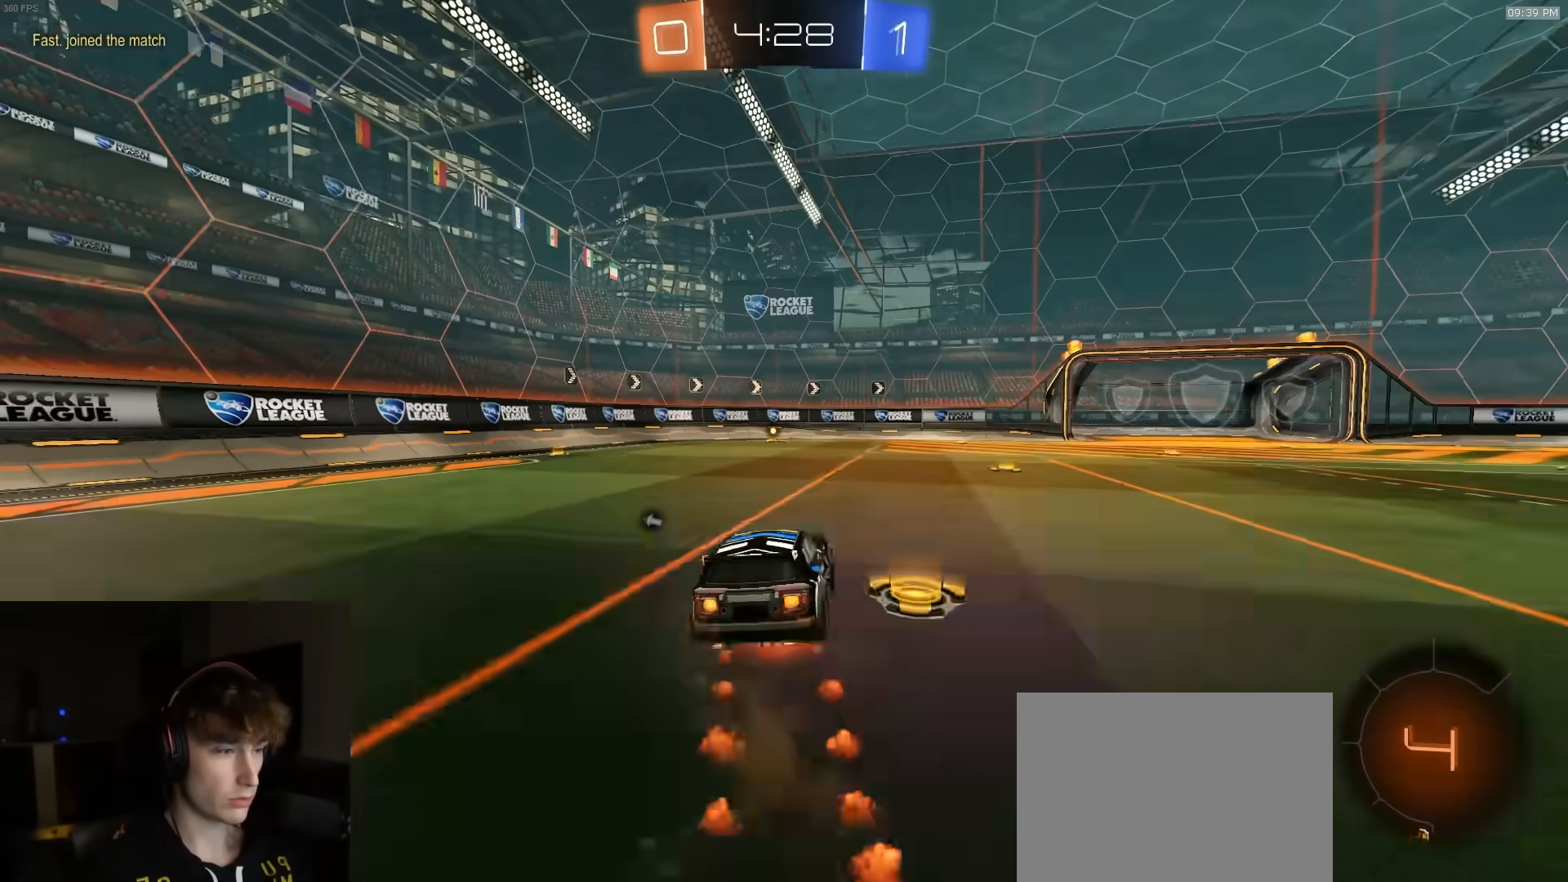
{"buttons": ["CROSS", "L1", "R1", "R2", "L3"], "left_stick": "down-left", "right_stick": "center", "events": [[17, "L3", "down"], [50, "left_stick", "down"], [200, "left_stick", "down-left"]]}
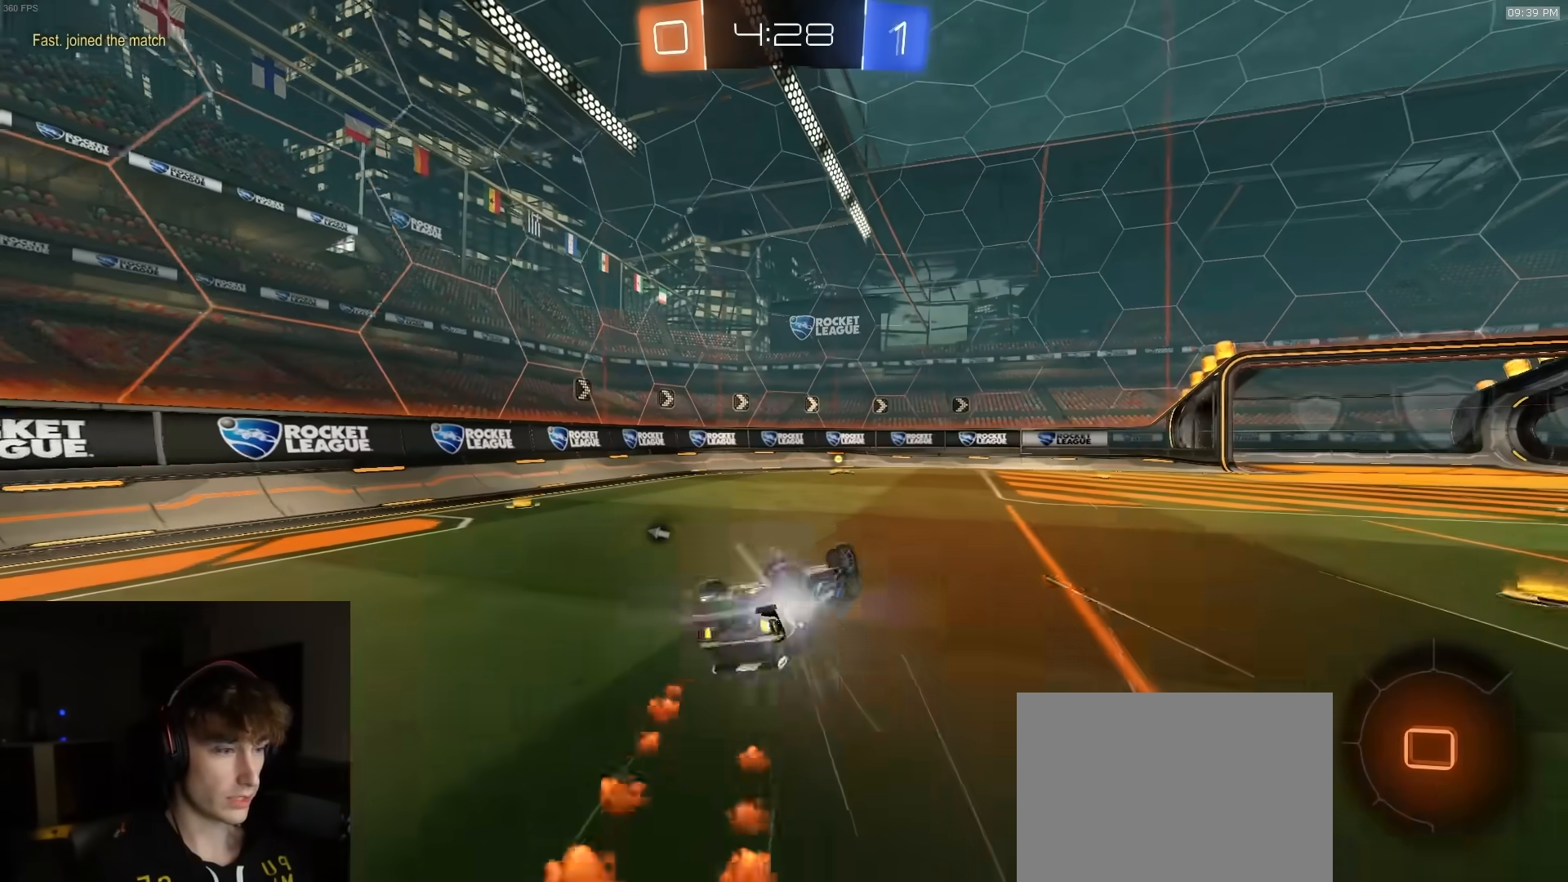
{"buttons": ["R2"], "left_stick": "center", "right_stick": "center", "events": [[50, "CROSS", "up"], [200, "TRIANGLE", "down"], [283, "TRIANGLE", "up"], [300, "L3", "up"], [300, "R1", "up"], [333, "L1", "up"], [350, "left_stick", "center"]]}
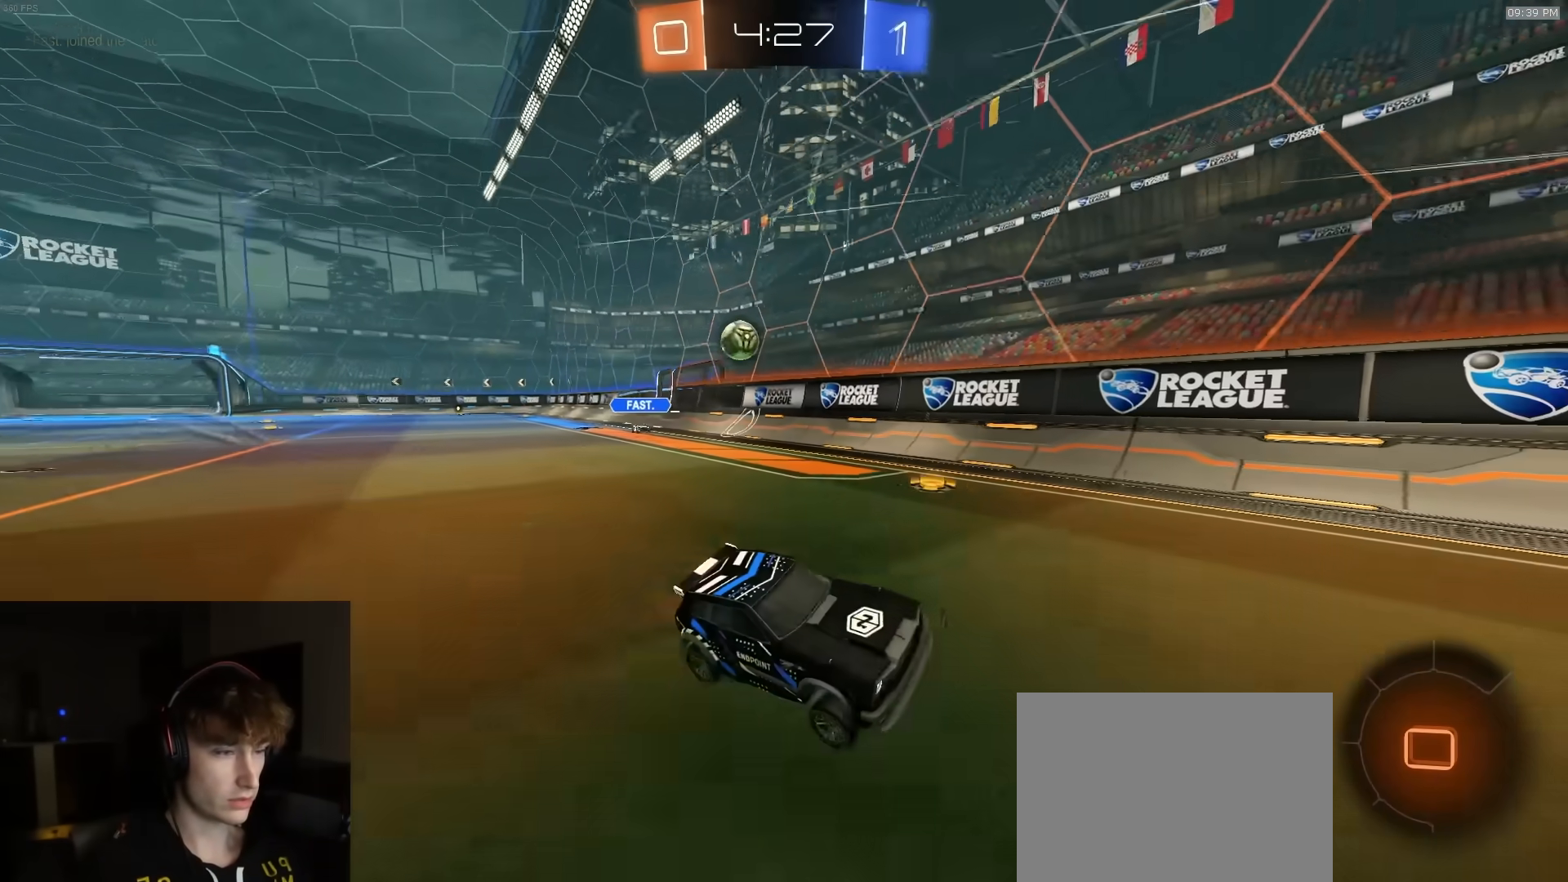
{"buttons": ["R2"], "left_stick": "right", "right_stick": "center", "events": [[17, "R2", "up"], [83, "left_stick", "right"], [200, "L1", "down"], [233, "R2", "down"], [450, "L1", "up"]]}
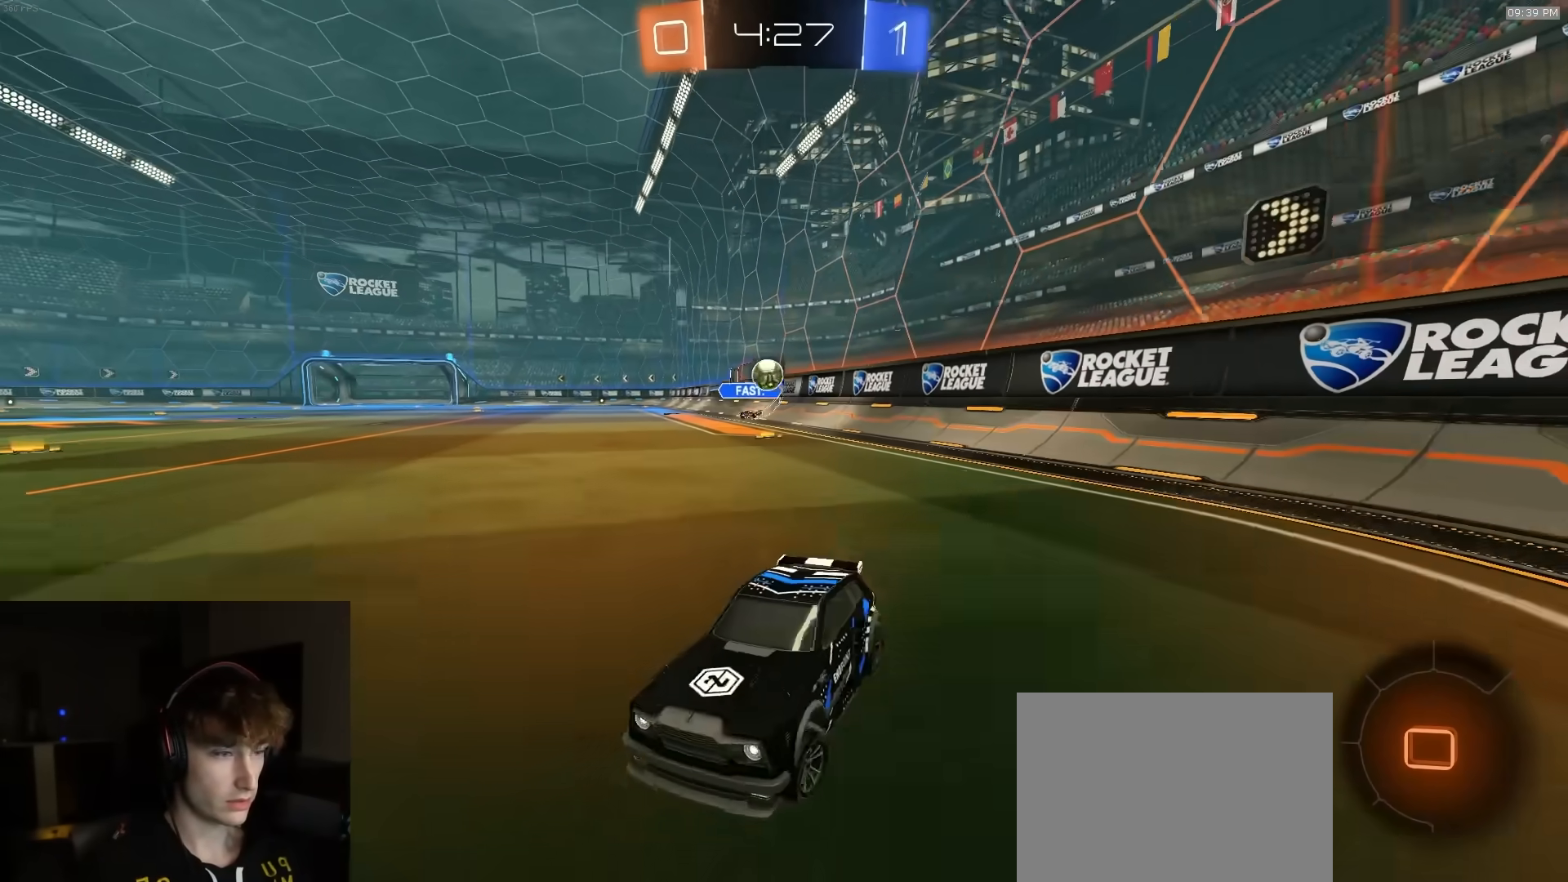
{"buttons": ["R2"], "left_stick": "left", "right_stick": "center", "events": [[467, "left_stick", "left"]]}
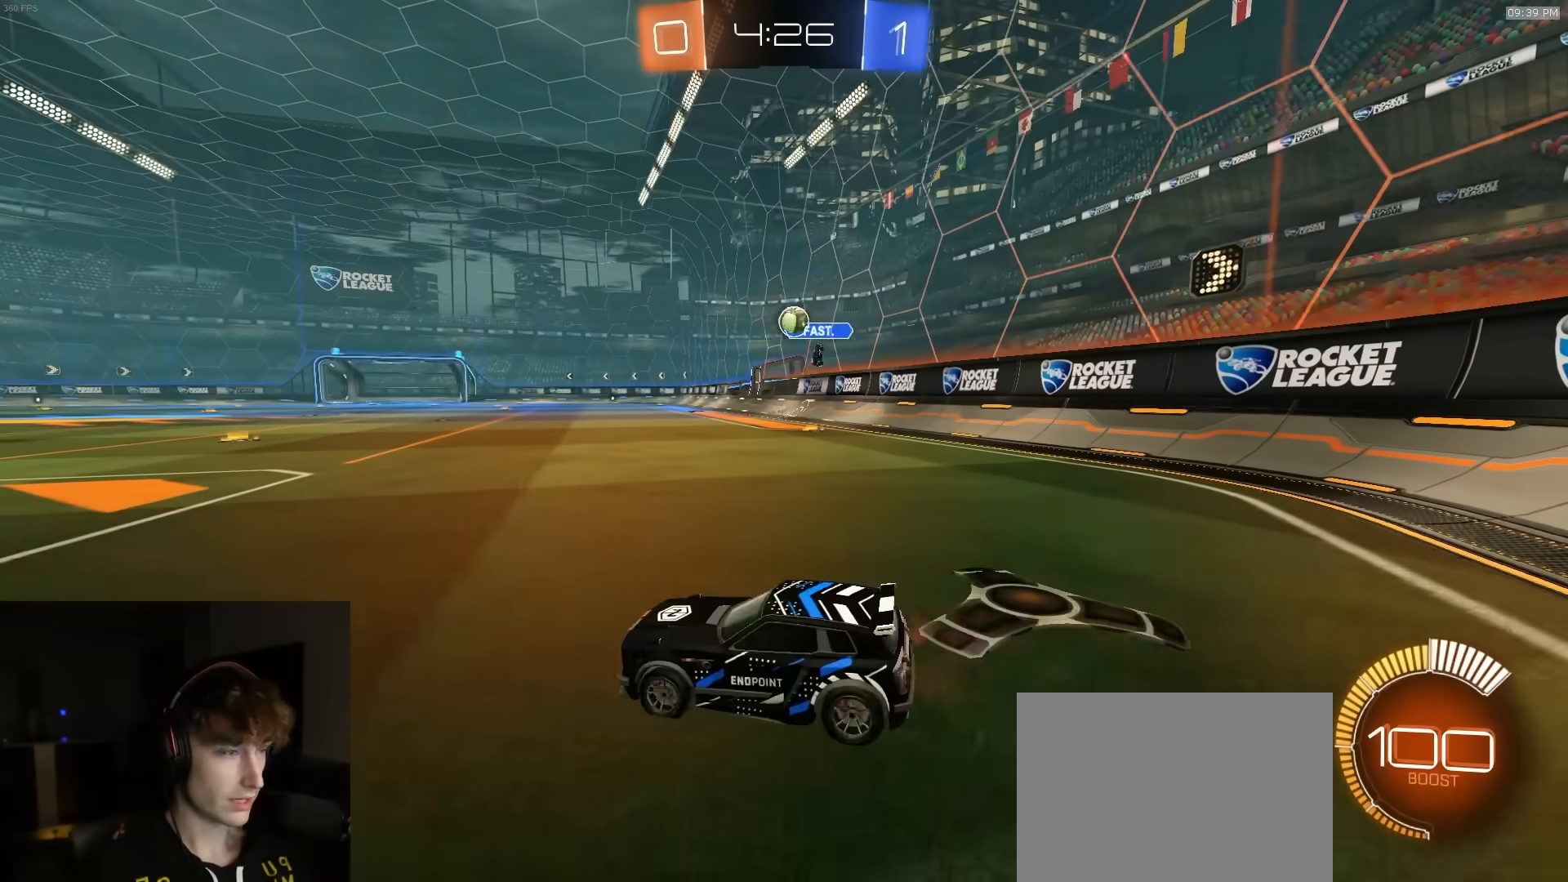
{"buttons": ["R2"], "left_stick": "center", "right_stick": "center", "events": [[133, "R2", "up"], [200, "L2", "down"], [333, "L2", "up"], [367, "R2", "down"], [483, "left_stick", "center"]]}
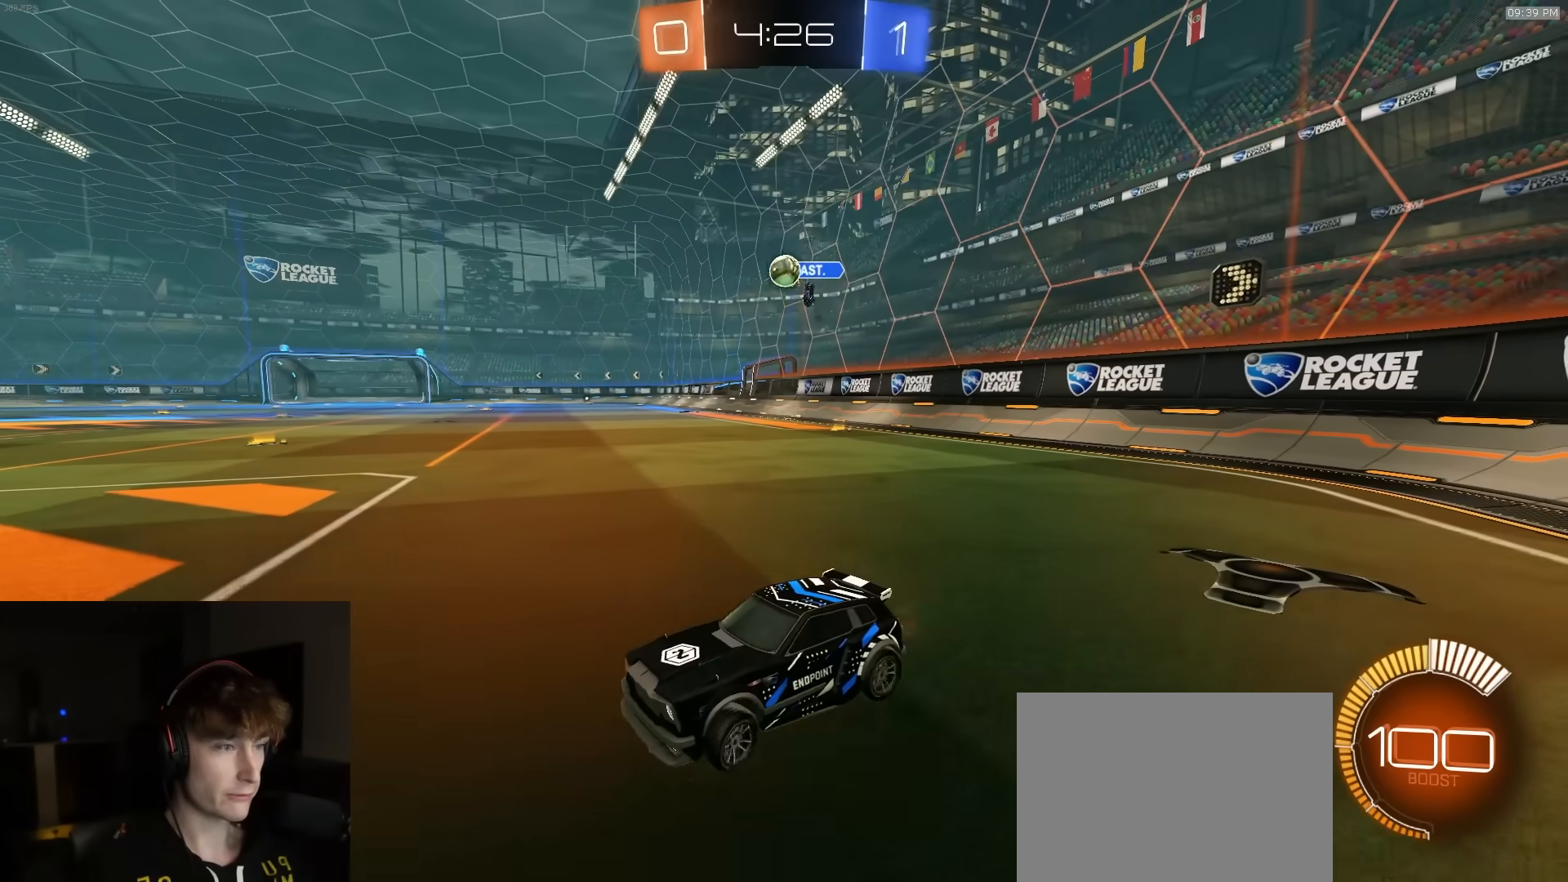
{"buttons": ["R2"], "left_stick": "right", "right_stick": "center", "events": [[17, "L2", "down"], [33, "left_stick", "right"], [133, "left_stick", "left"], [150, "L2", "up"], [483, "left_stick", "right"]]}
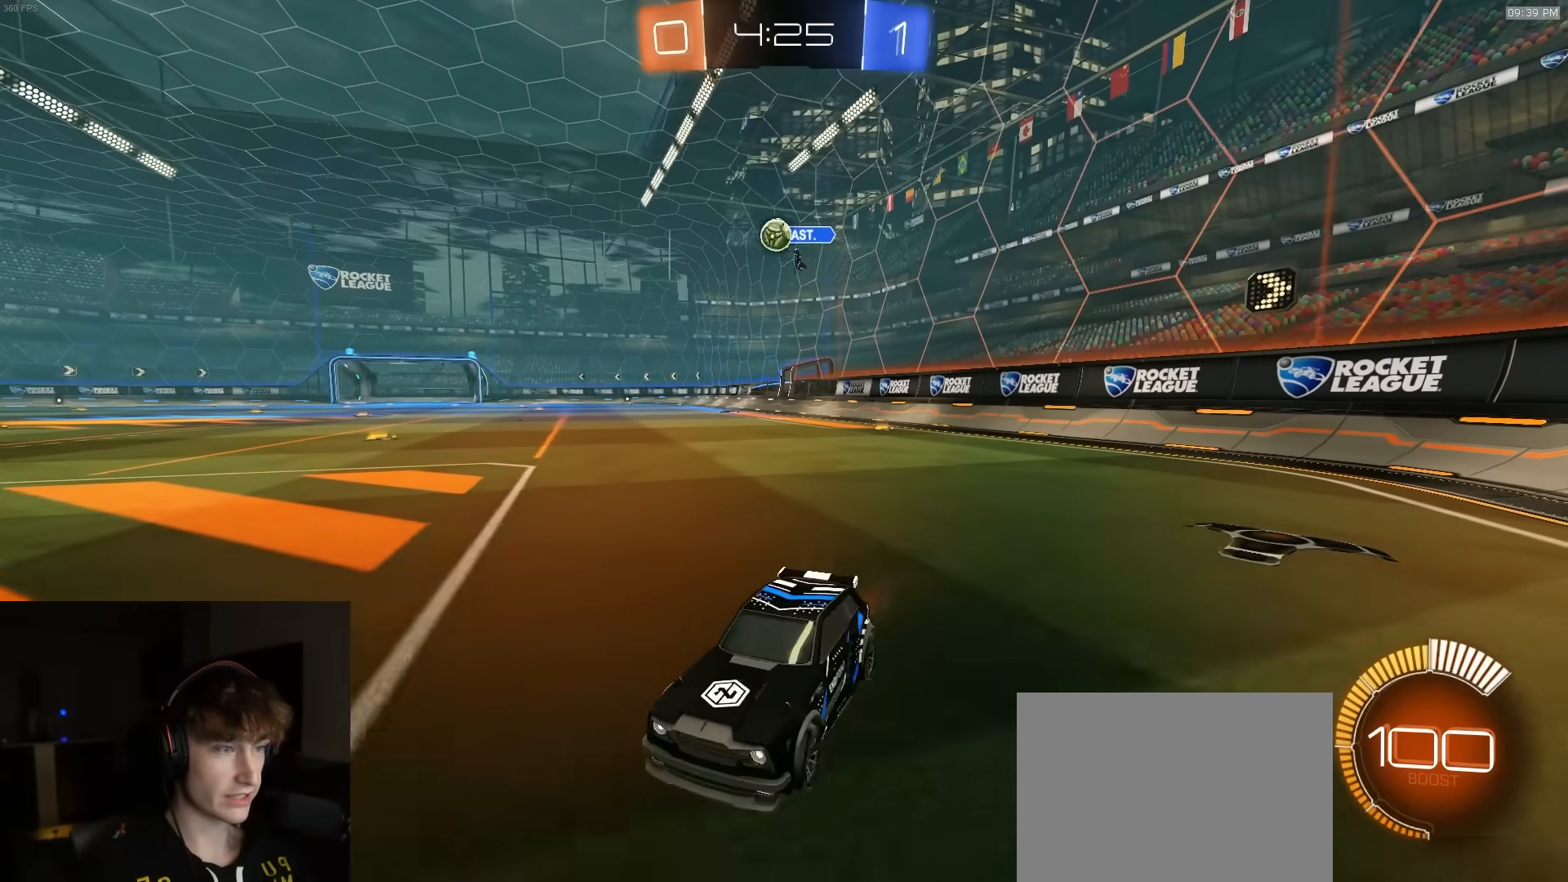
{"buttons": ["R2"], "left_stick": "right", "right_stick": "center", "events": []}
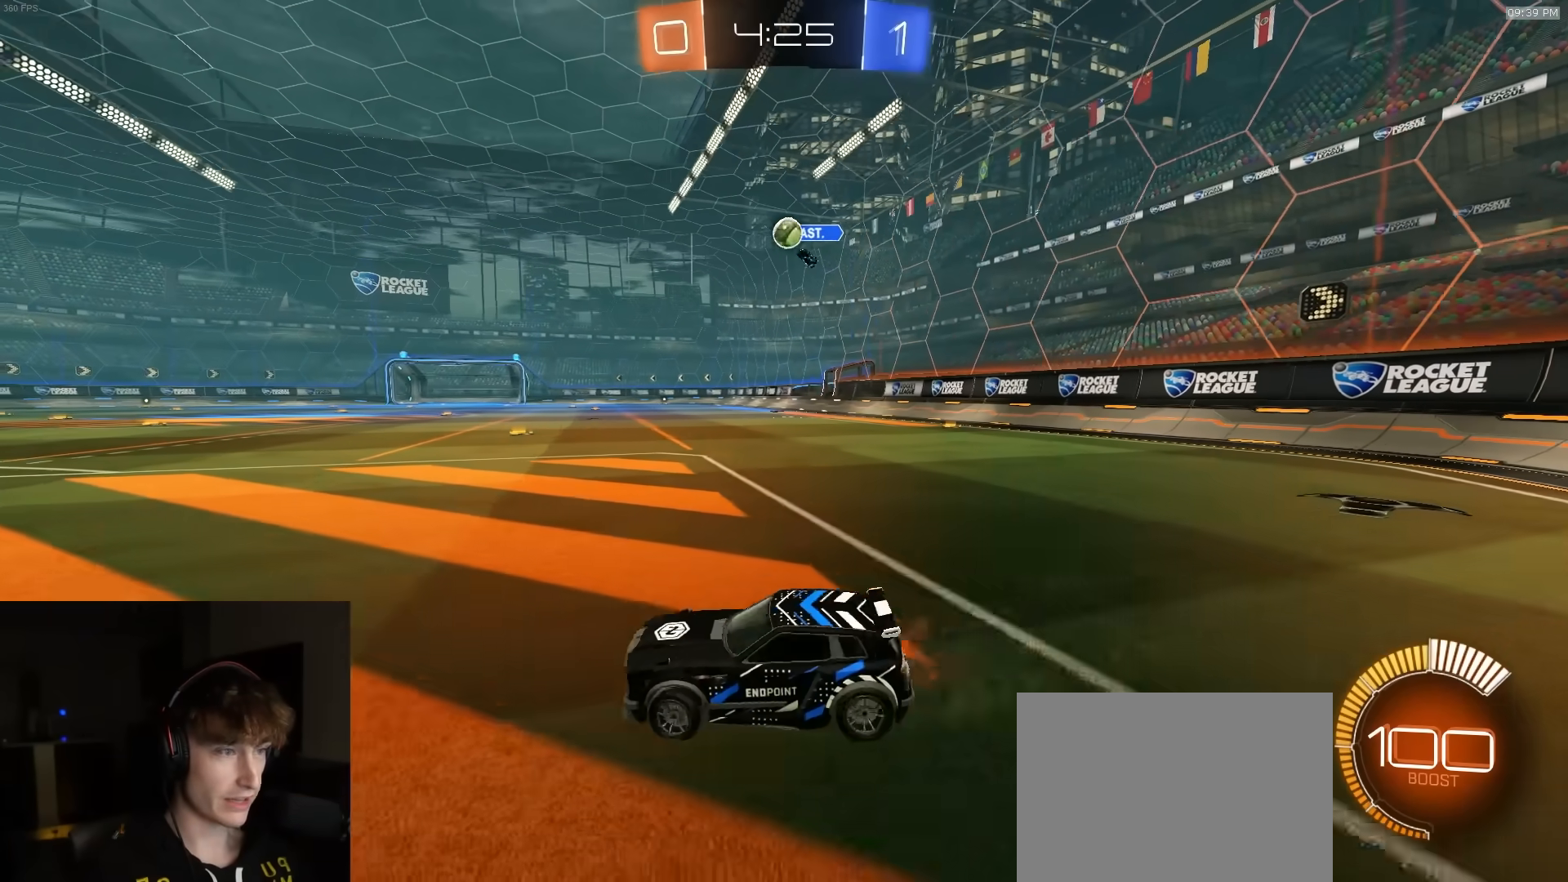
{"buttons": [], "left_stick": "right", "right_stick": "center", "events": [[283, "R1", "down"], [300, "left_stick", "center"], [417, "left_stick", "right"], [450, "R2", "up"], [500, "R1", "up"]]}
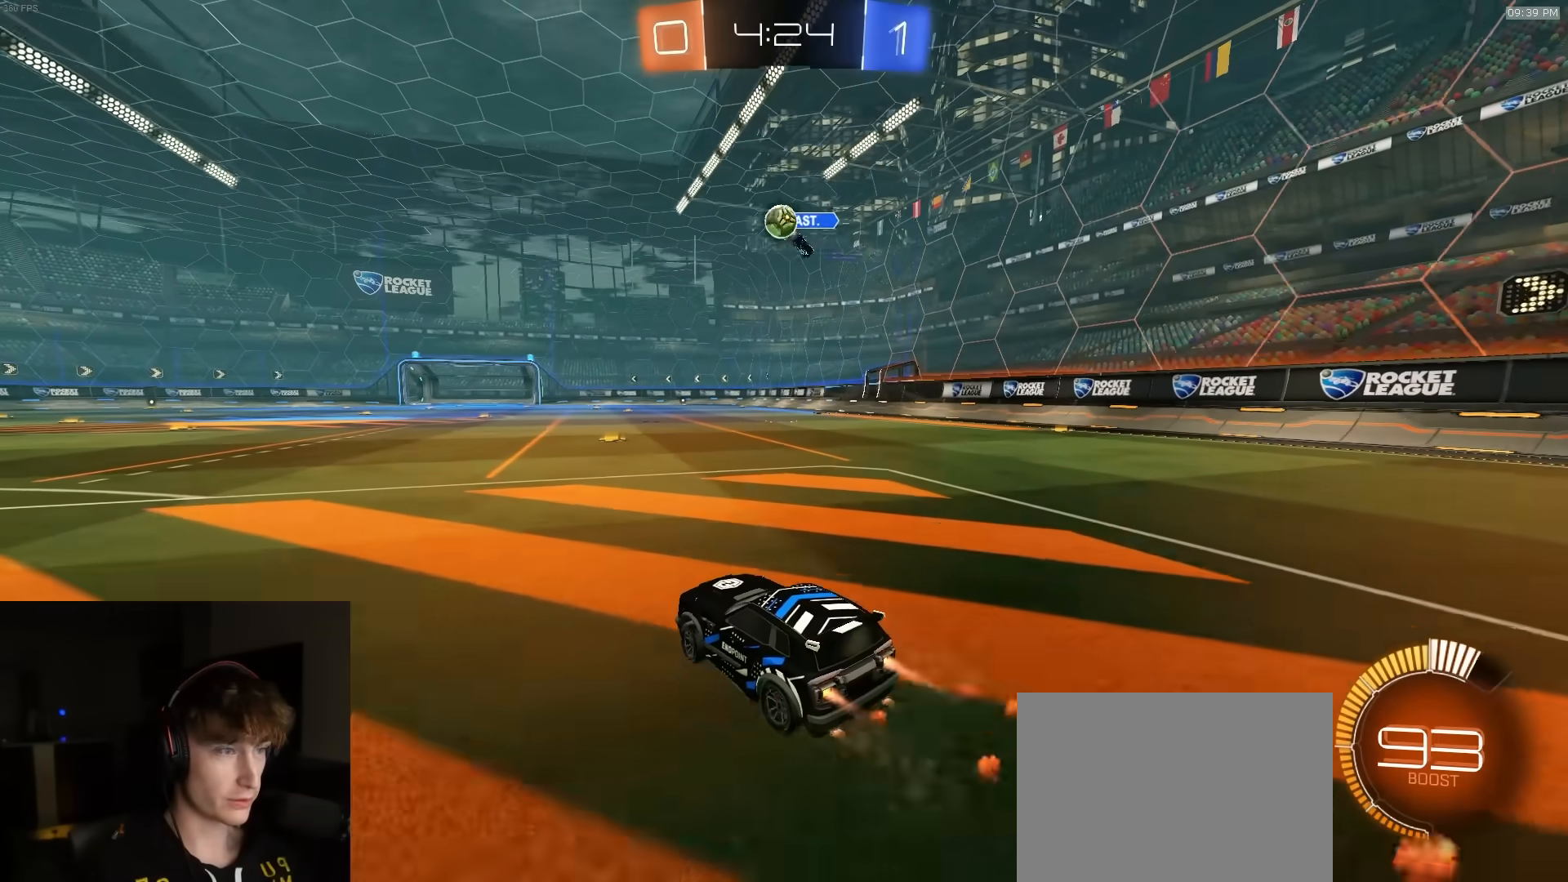
{"buttons": ["R1", "R2"], "left_stick": "left", "right_stick": "center", "events": [[50, "left_stick", "left"], [167, "R2", "down"], [233, "R1", "down"], [333, "R1", "up"], [450, "R1", "down"]]}
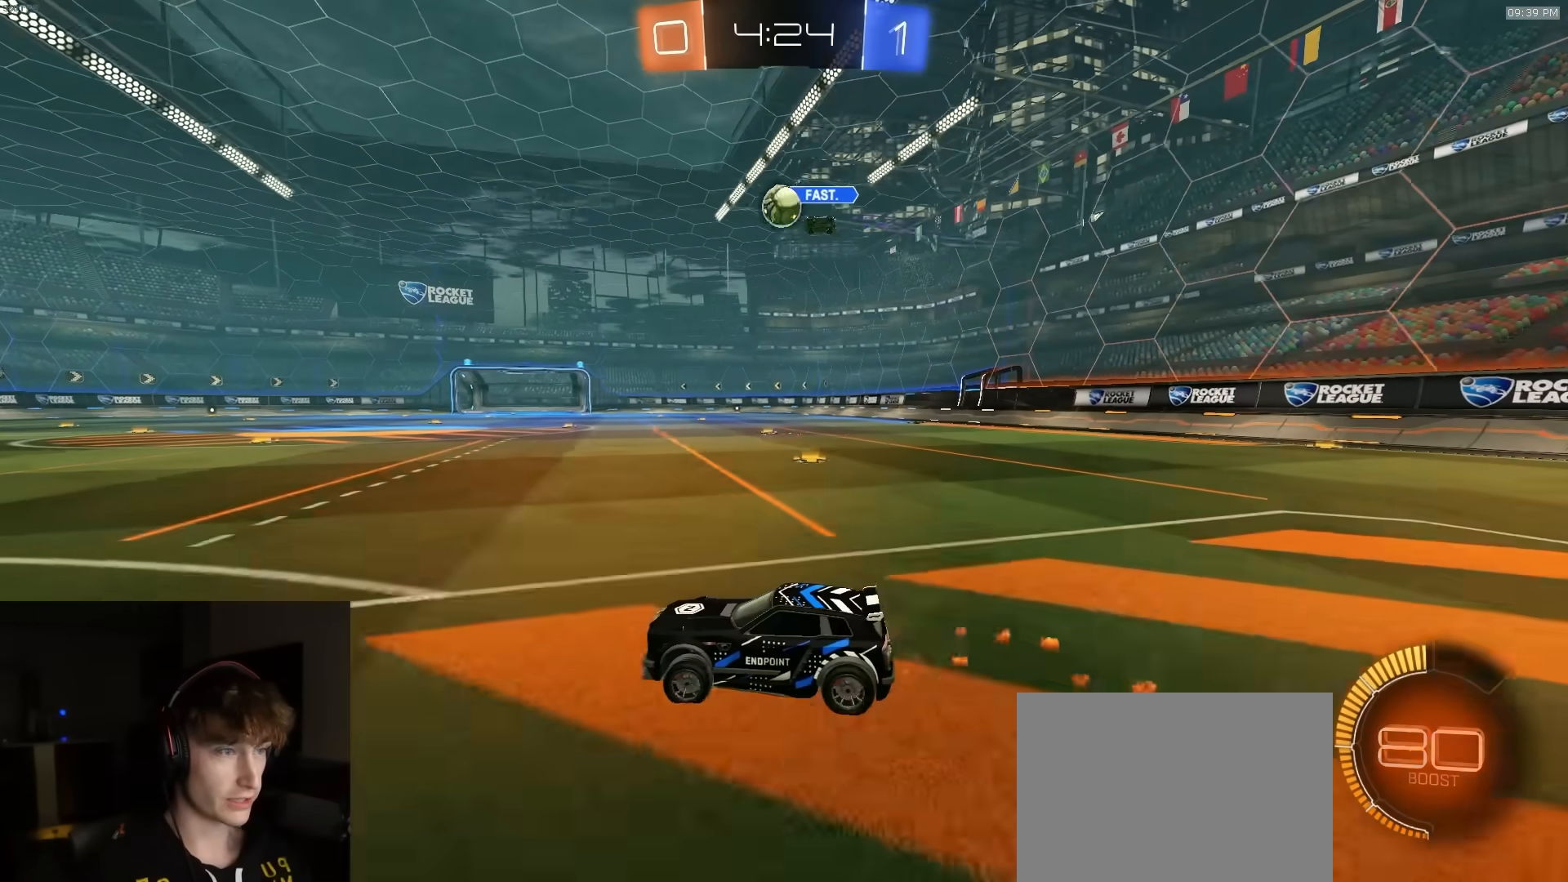
{"buttons": ["R1", "R2"], "left_stick": "center", "right_stick": "center"}
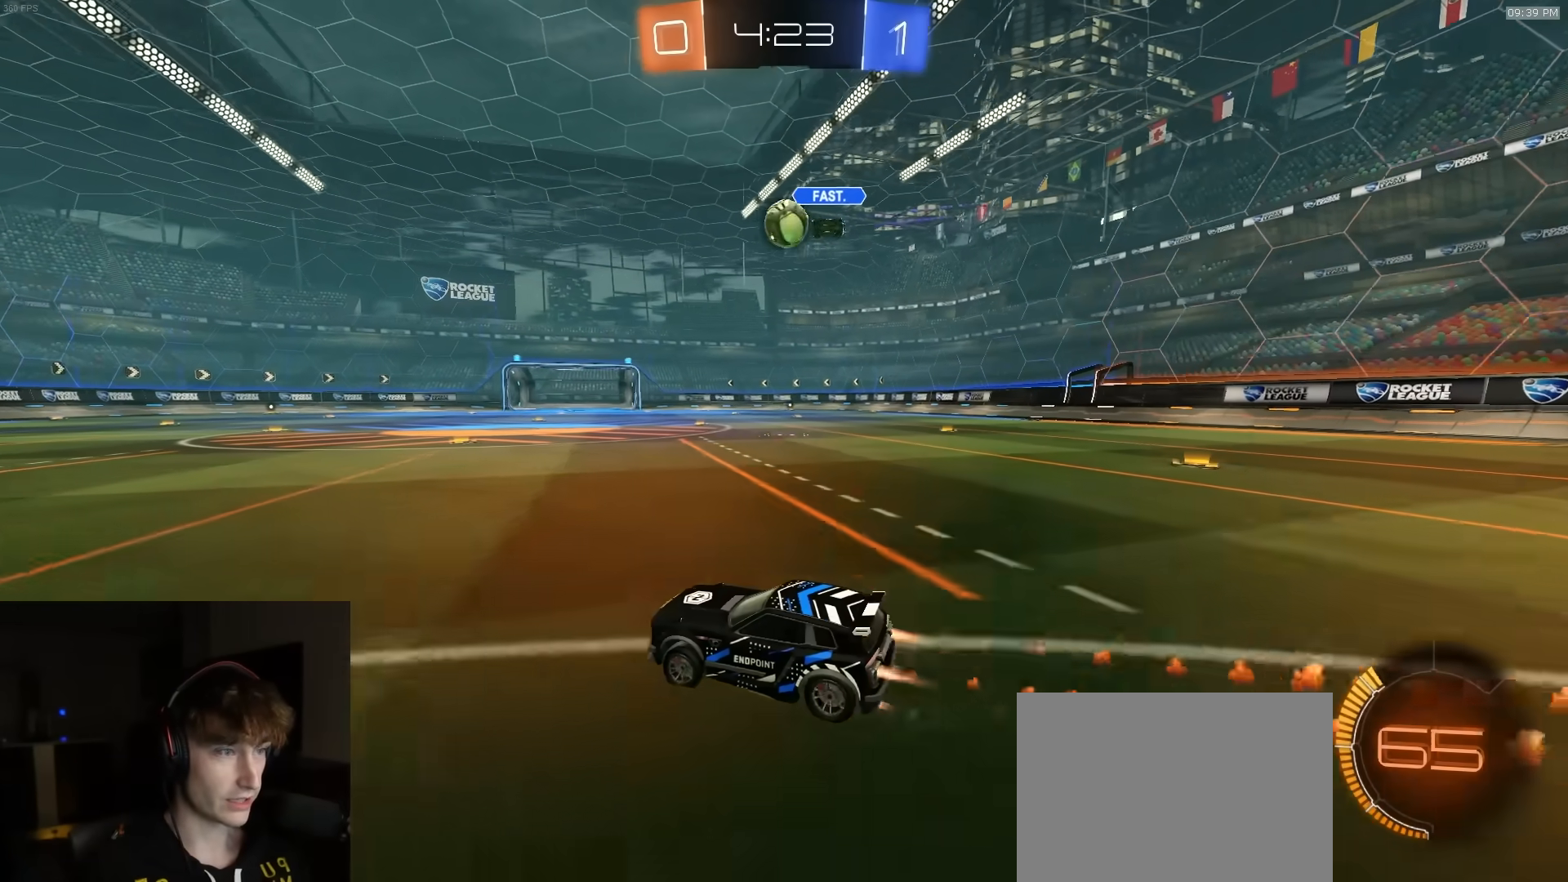
{"buttons": ["R2"], "left_stick": "center", "right_stick": "center", "events": [[67, "left_stick", "right"], [183, "left_stick", "center"], [250, "left_stick", "left"], [350, "left_stick", "center"], [383, "R1", "up"]]}
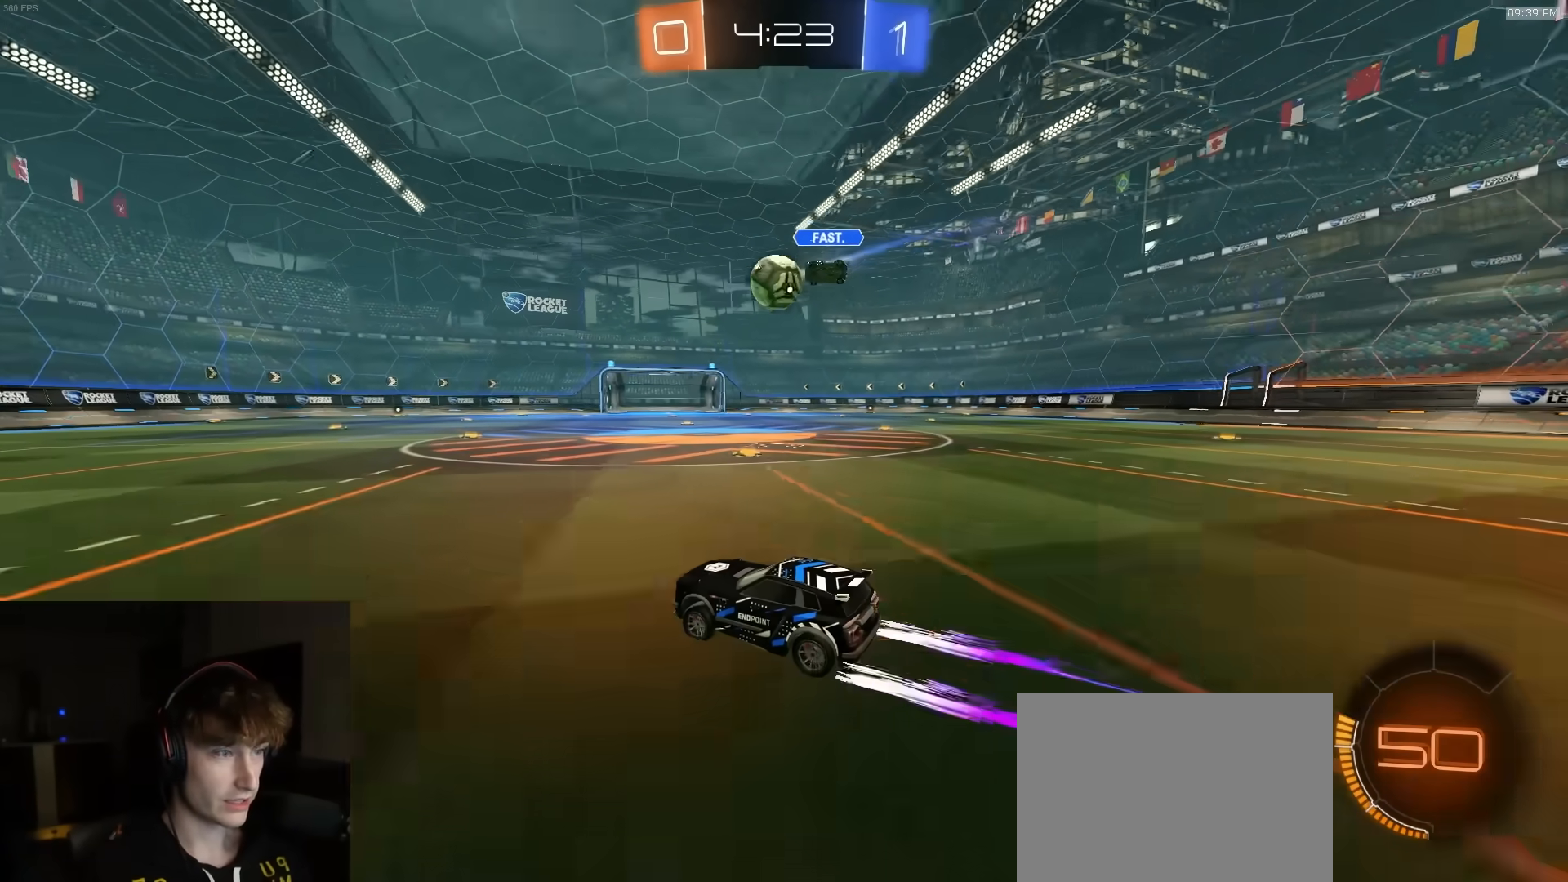
{"buttons": ["R1", "R2"], "left_stick": "center", "right_stick": "center", "events": [[100, "TRIANGLE", "down"], [200, "TRIANGLE", "up"], [383, "R1", "down"]]}
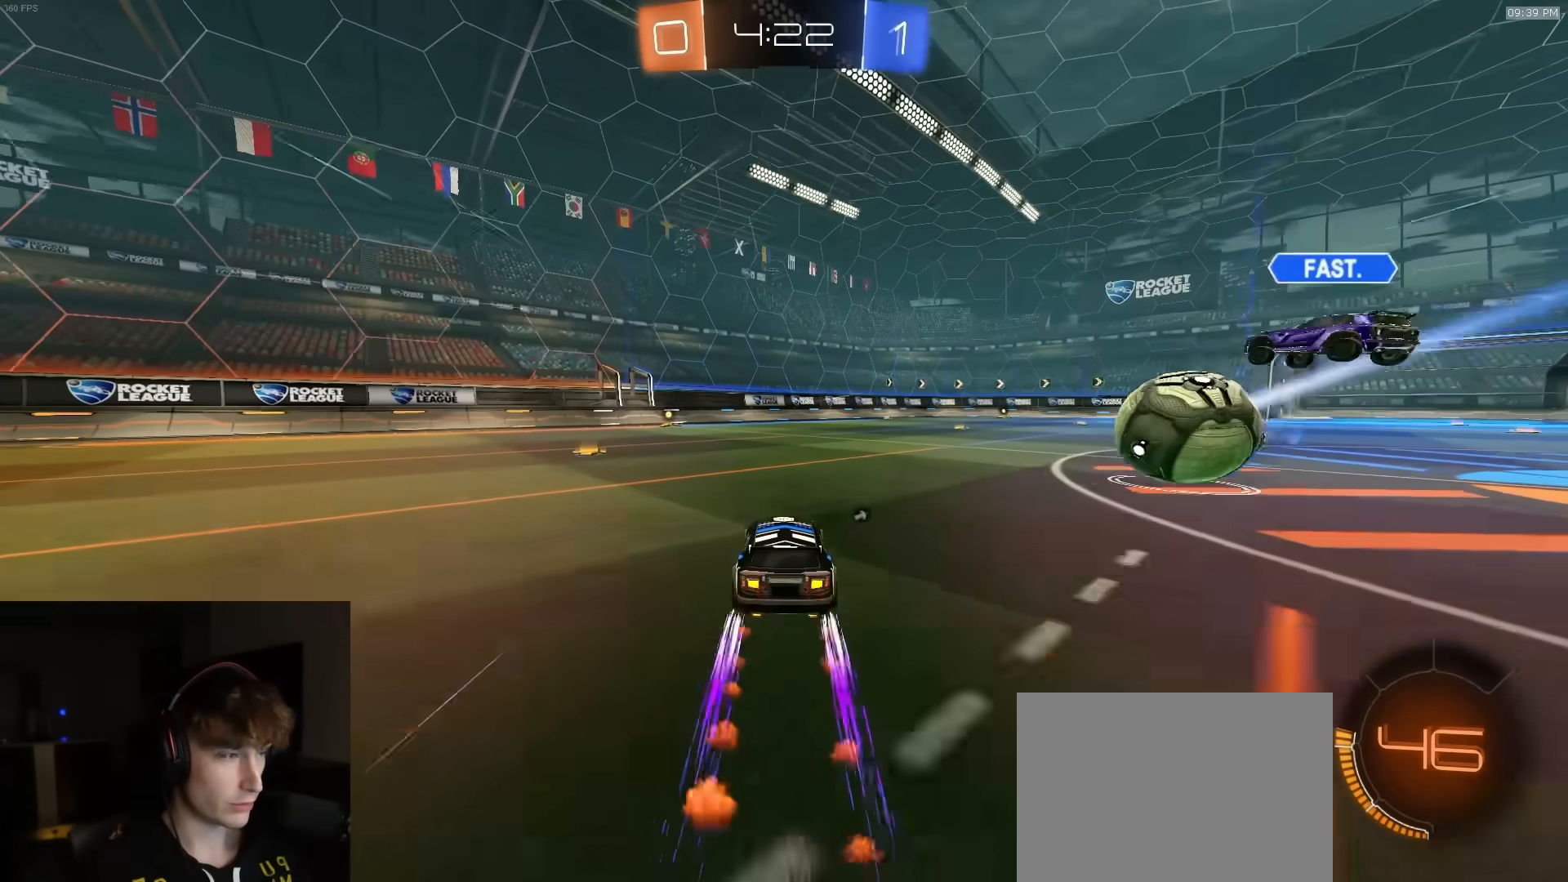
{"buttons": ["R2"], "left_stick": "left", "right_stick": "center", "events": [[17, "R1", "up"], [150, "R1", "down"], [300, "R1", "up"], [483, "left_stick", "left"]]}
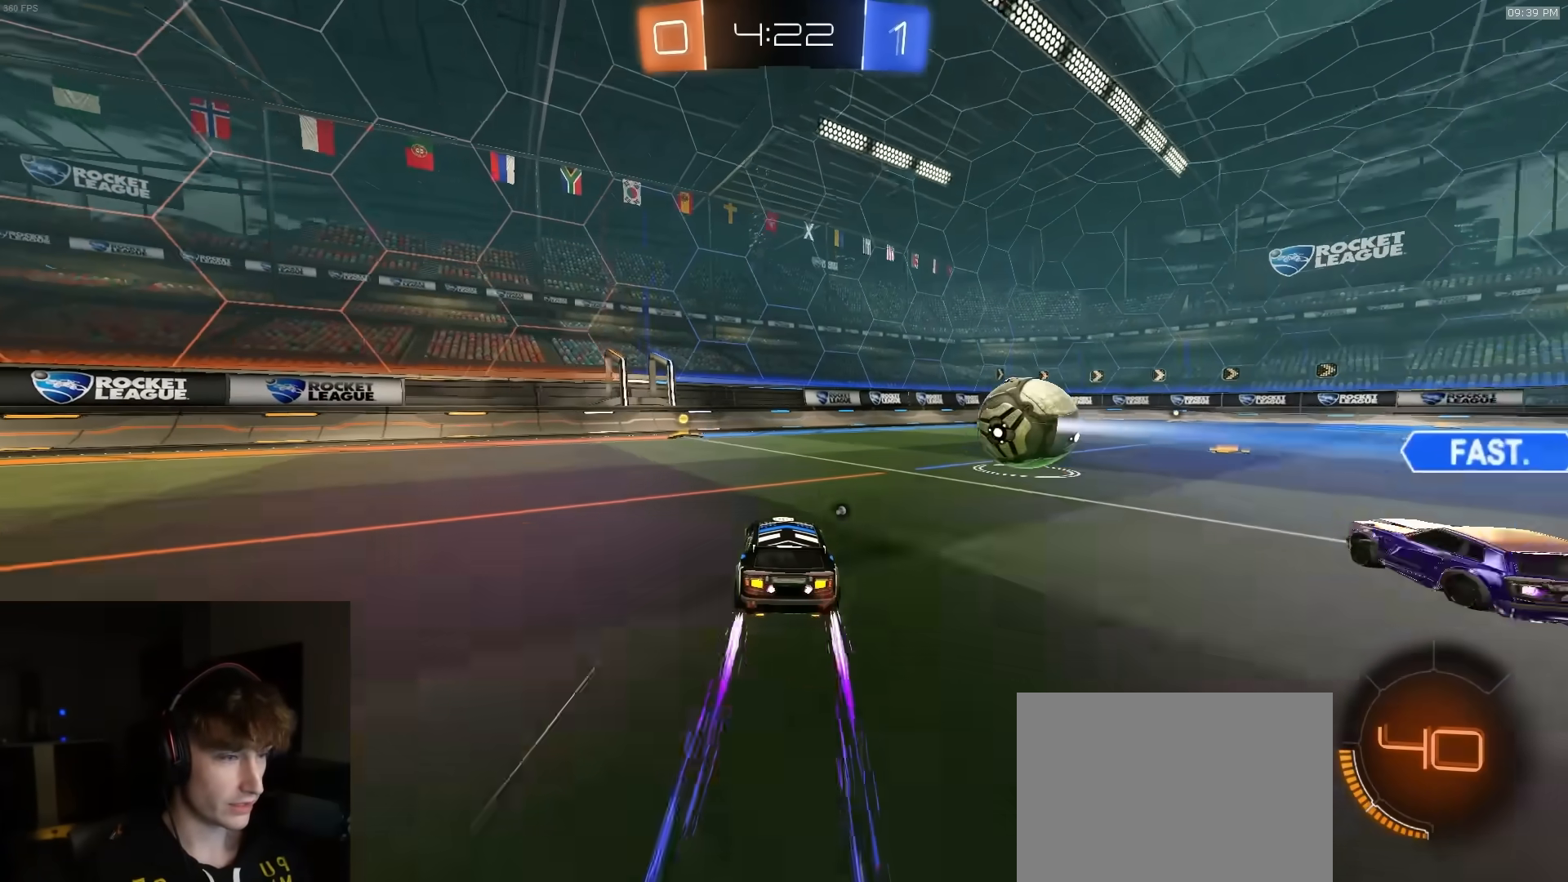
{"buttons": ["R1", "R2"], "left_stick": "right", "right_stick": "center", "events": [[17, "R1", "down"], [117, "left_stick", "center"], [167, "TRIANGLE", "down"], [200, "left_stick", "left"], [250, "R1", "up"], [267, "TRIANGLE", "up"], [350, "left_stick", "right"], [433, "R1", "down"]]}
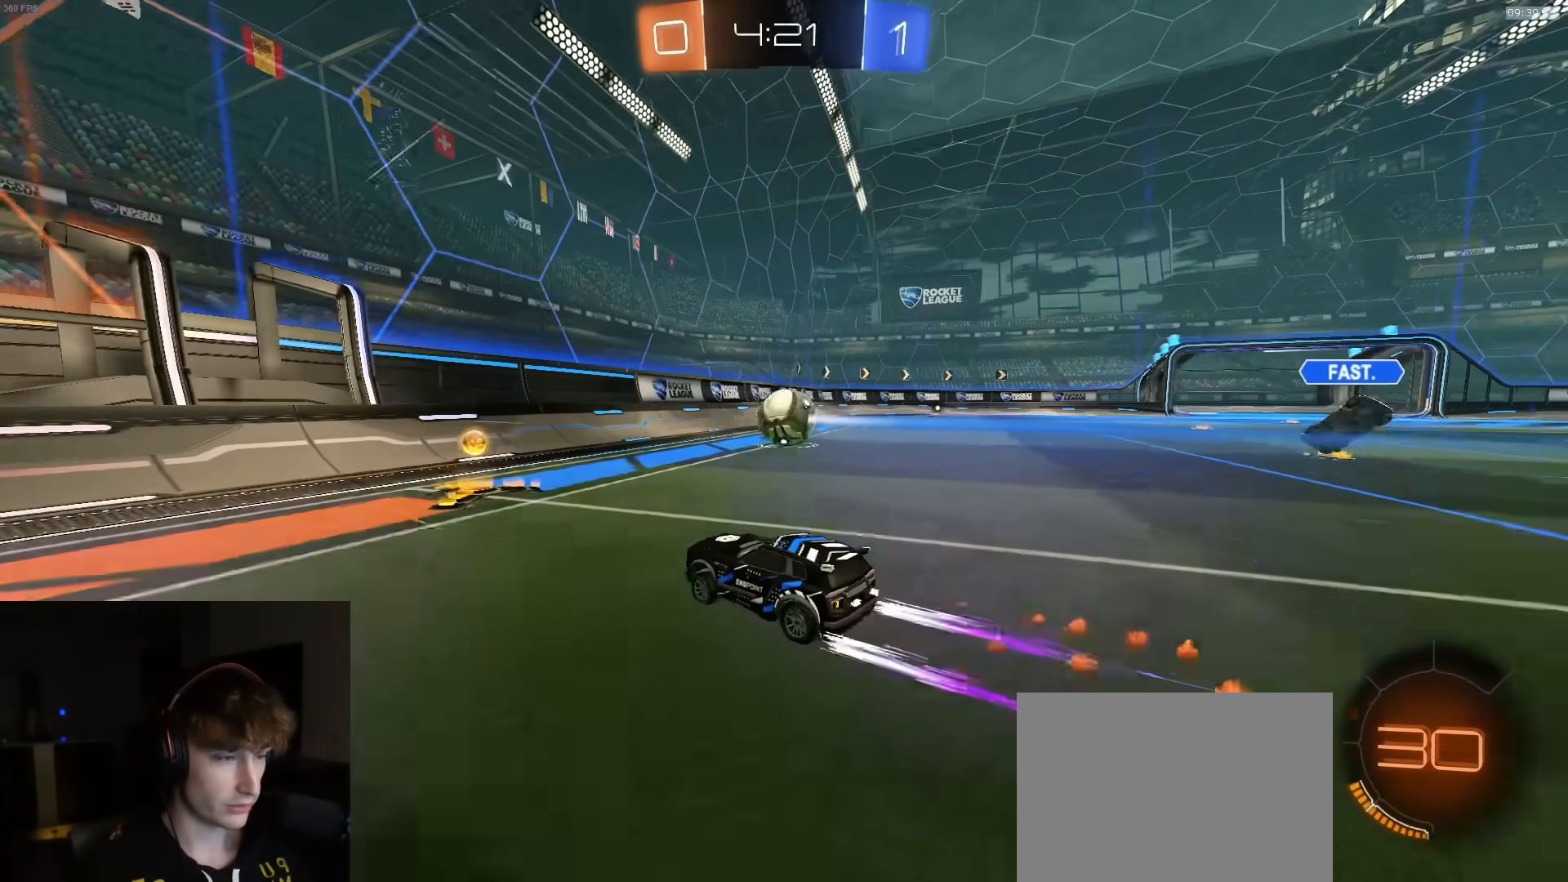
{"buttons": ["R1", "R2"], "left_stick": "center", "right_stick": "center", "events": [[50, "R1", "up"], [283, "R1", "down"], [283, "left_stick", "center"]]}
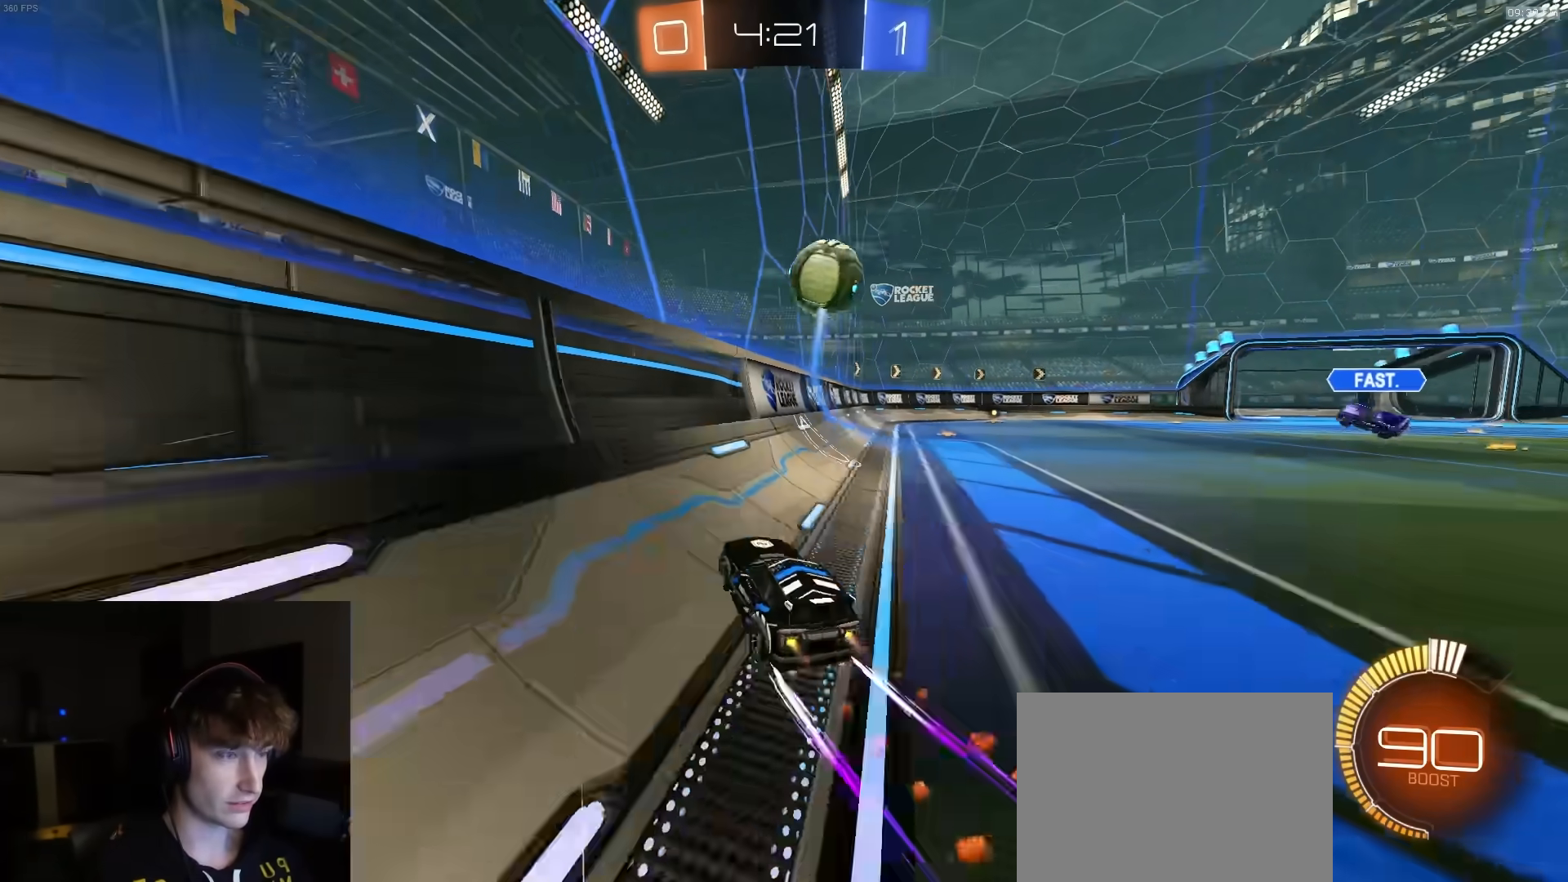
{"buttons": ["R2"], "left_stick": "right", "right_stick": "center", "events": [[100, "left_stick", "left"], [117, "R1", "up"], [233, "left_stick", "center"], [467, "left_stick", "right"]]}